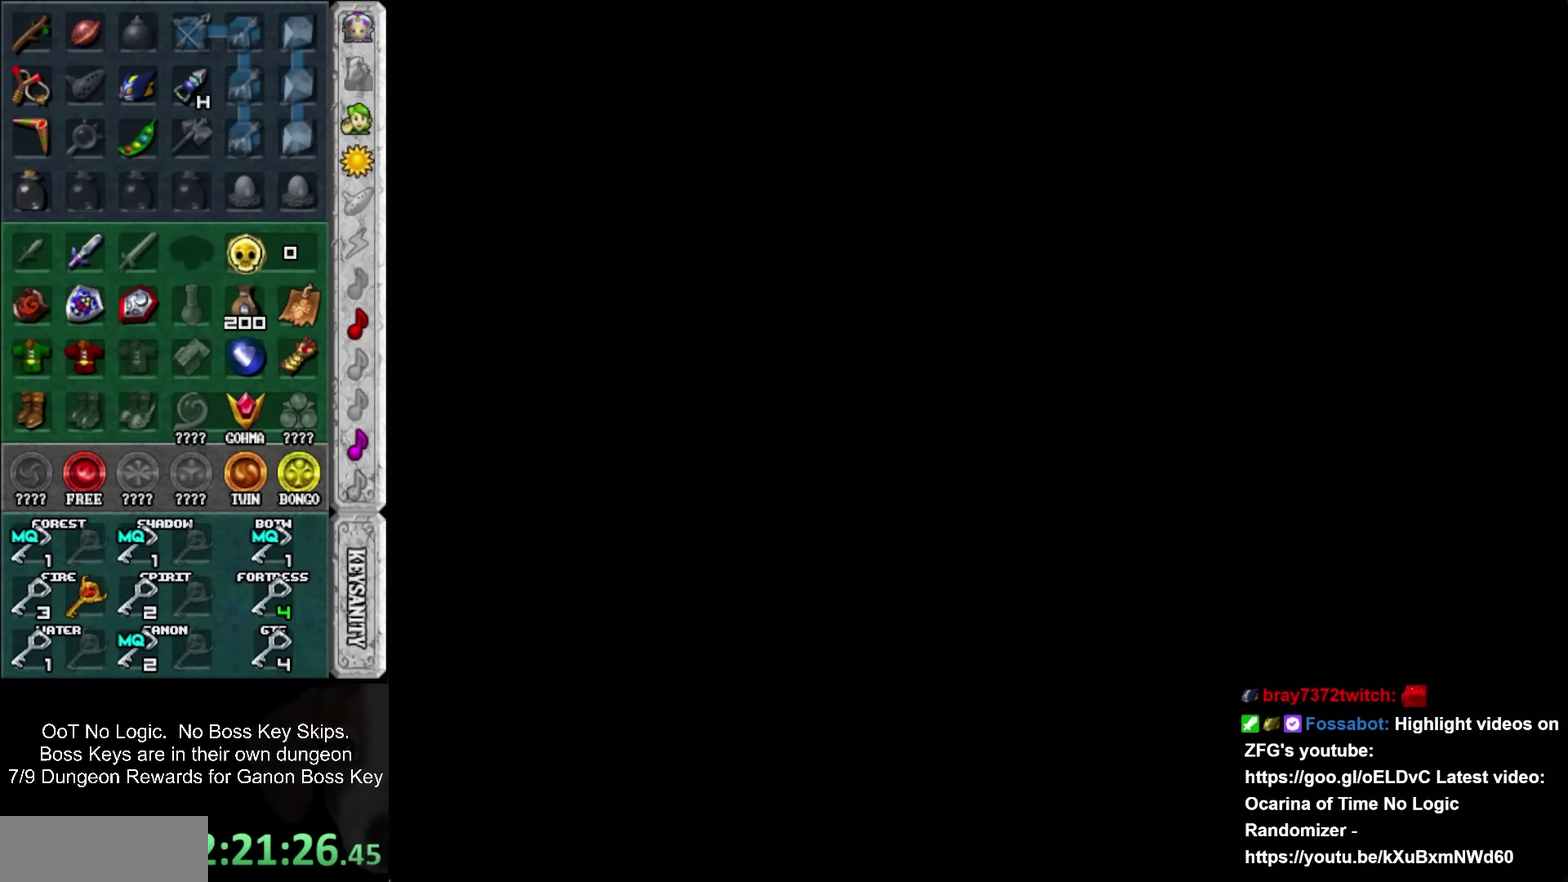
Gameplay with a controller; each line is a JSON object with the inputs held at the frame after it. "events" lists button and stick changes between this image and that frame as [ms after this image, input, new state], when the widget could be followed in between. Not read: HOME L3 R3 left_stick right_stick.
{"buttons": [], "events": []}
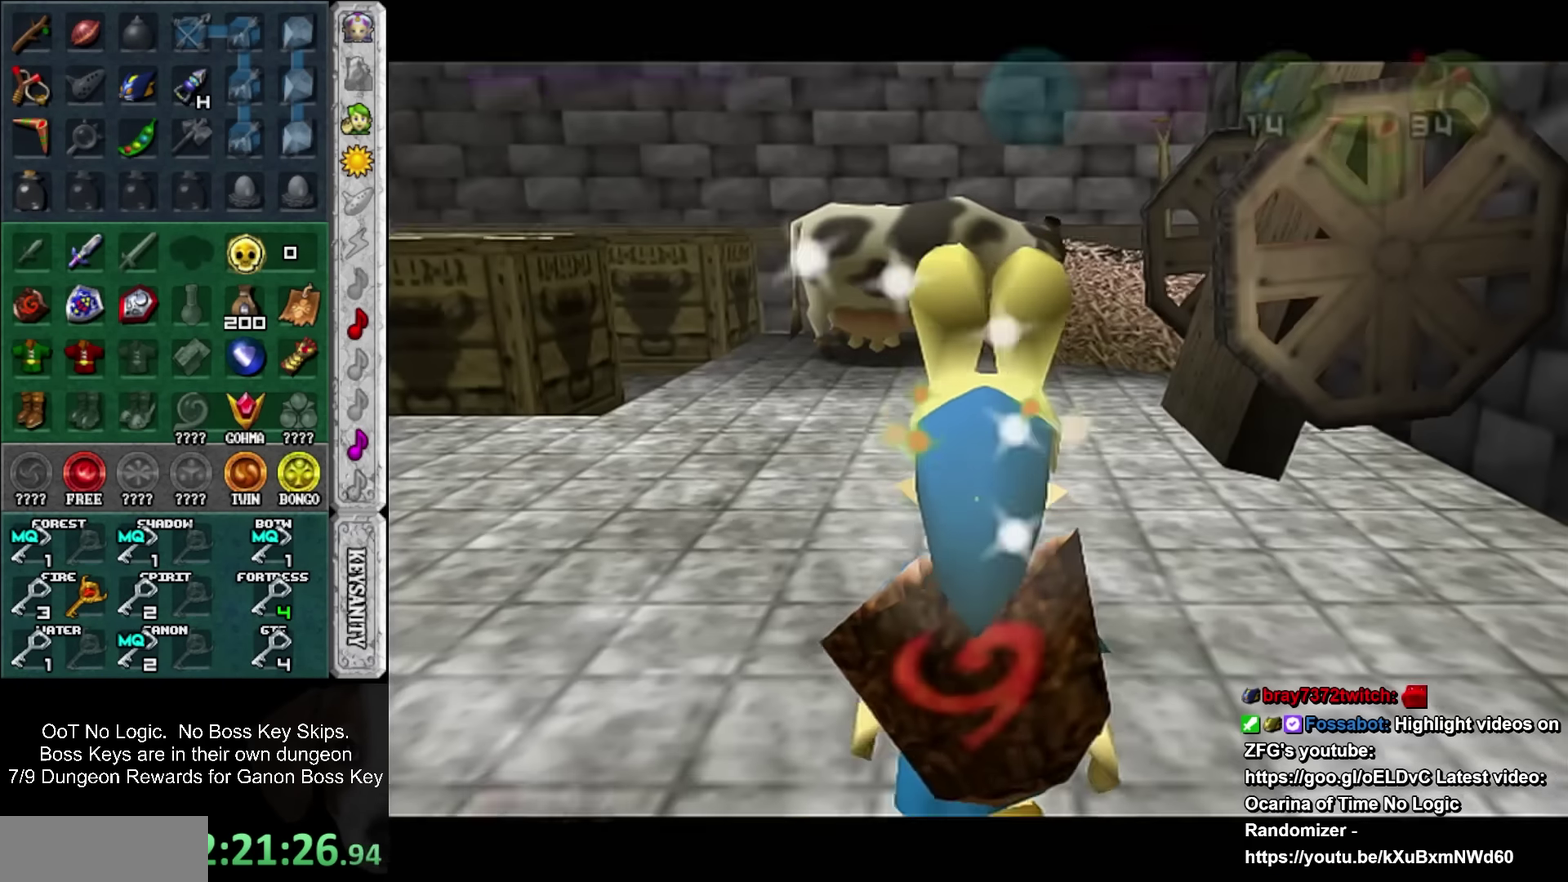
{"buttons": [], "events": []}
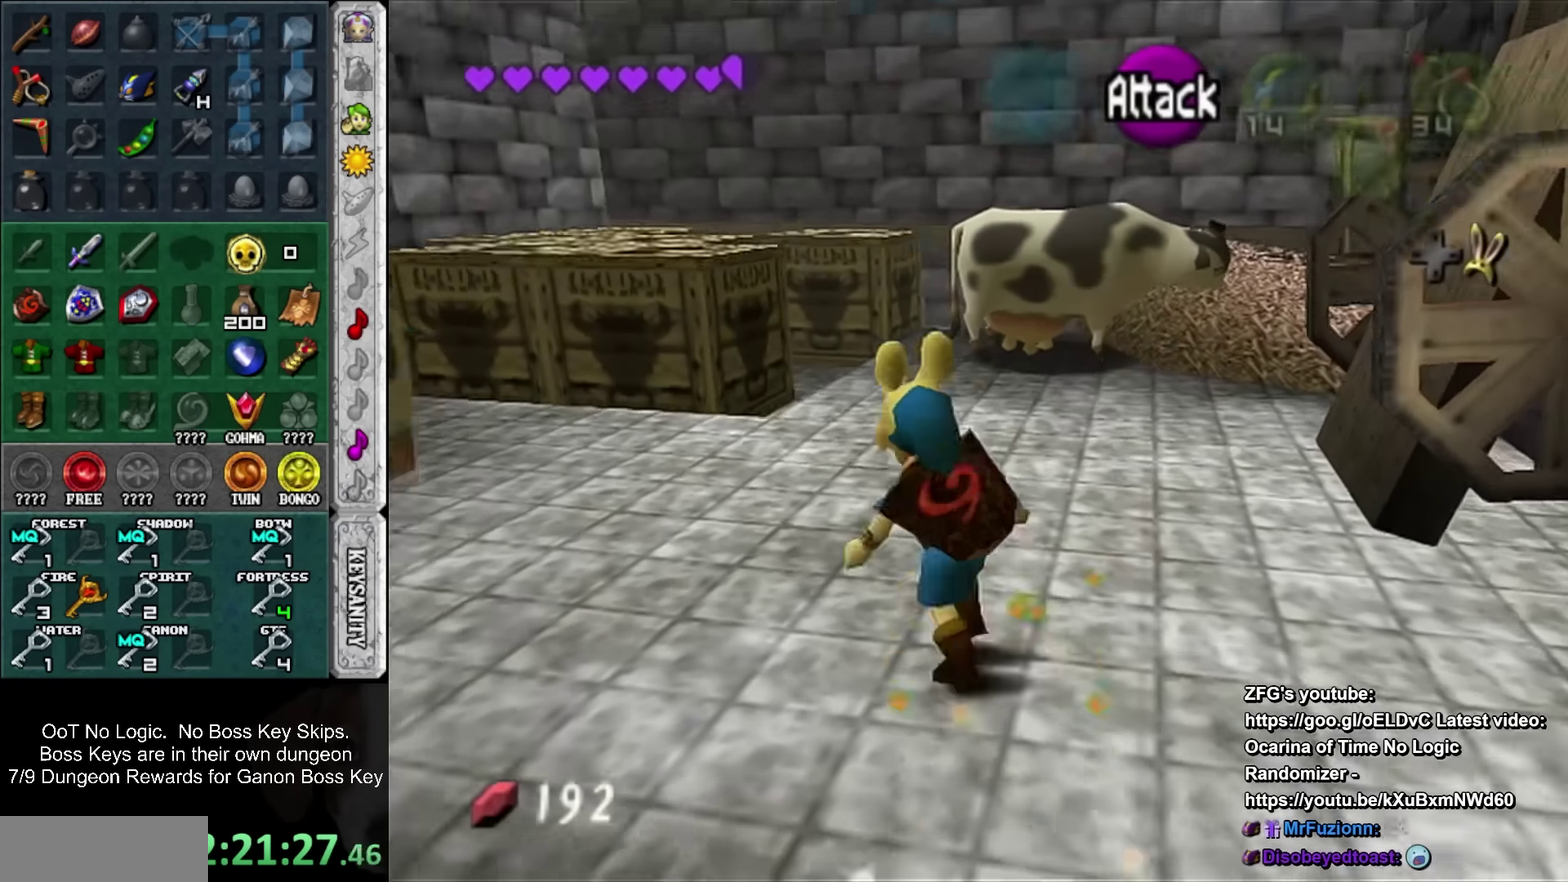
{"buttons": [], "events": []}
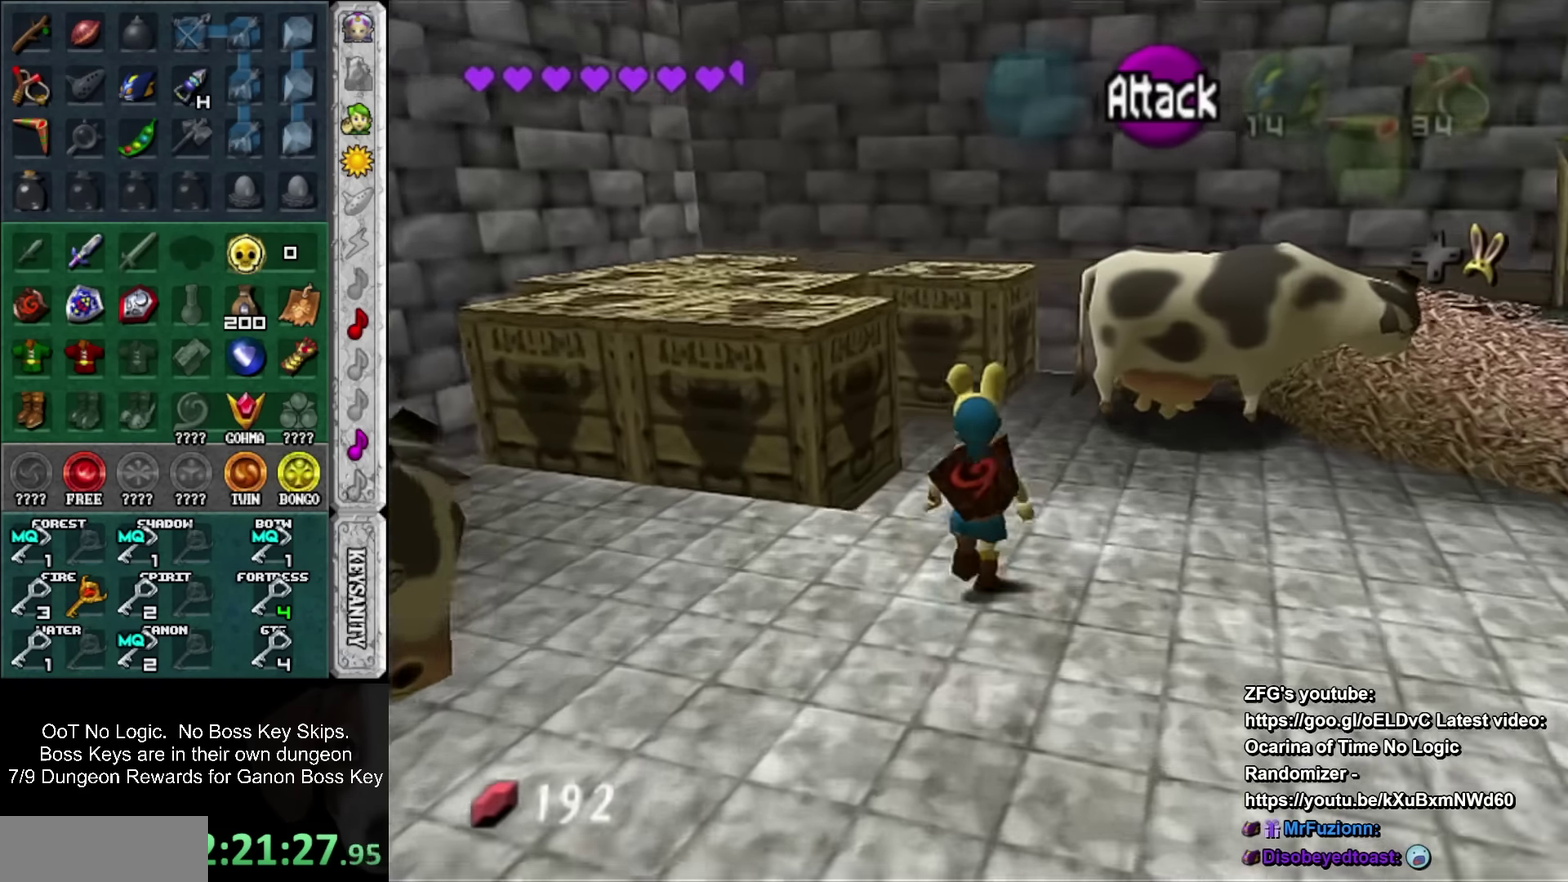
{"buttons": [], "events": []}
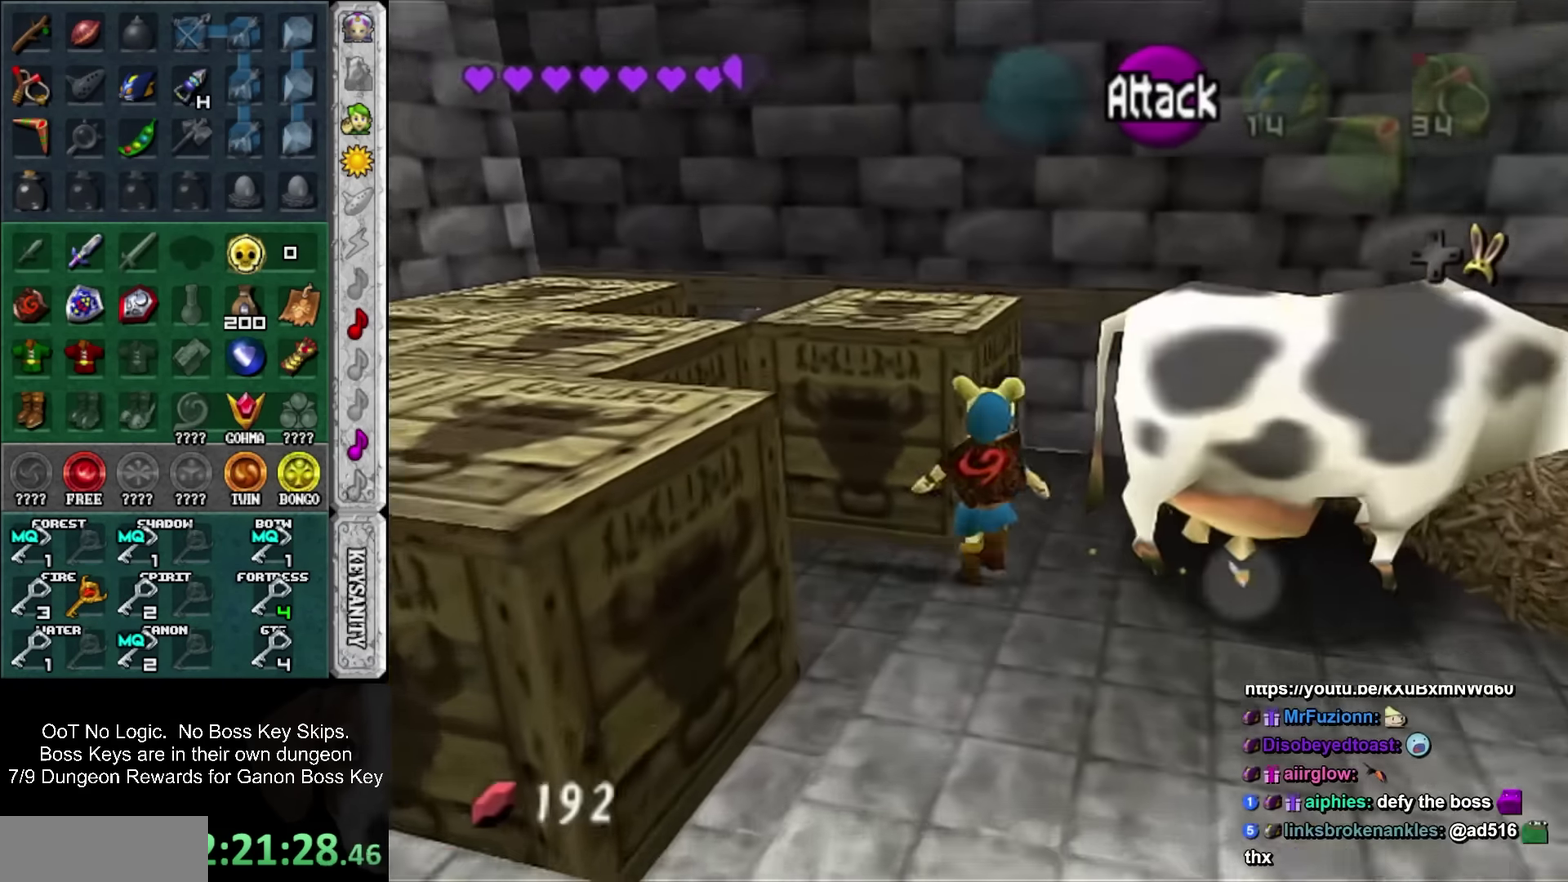
{"buttons": [], "events": [[250, "SQUARE", "down"], [433, "SQUARE", "up"]]}
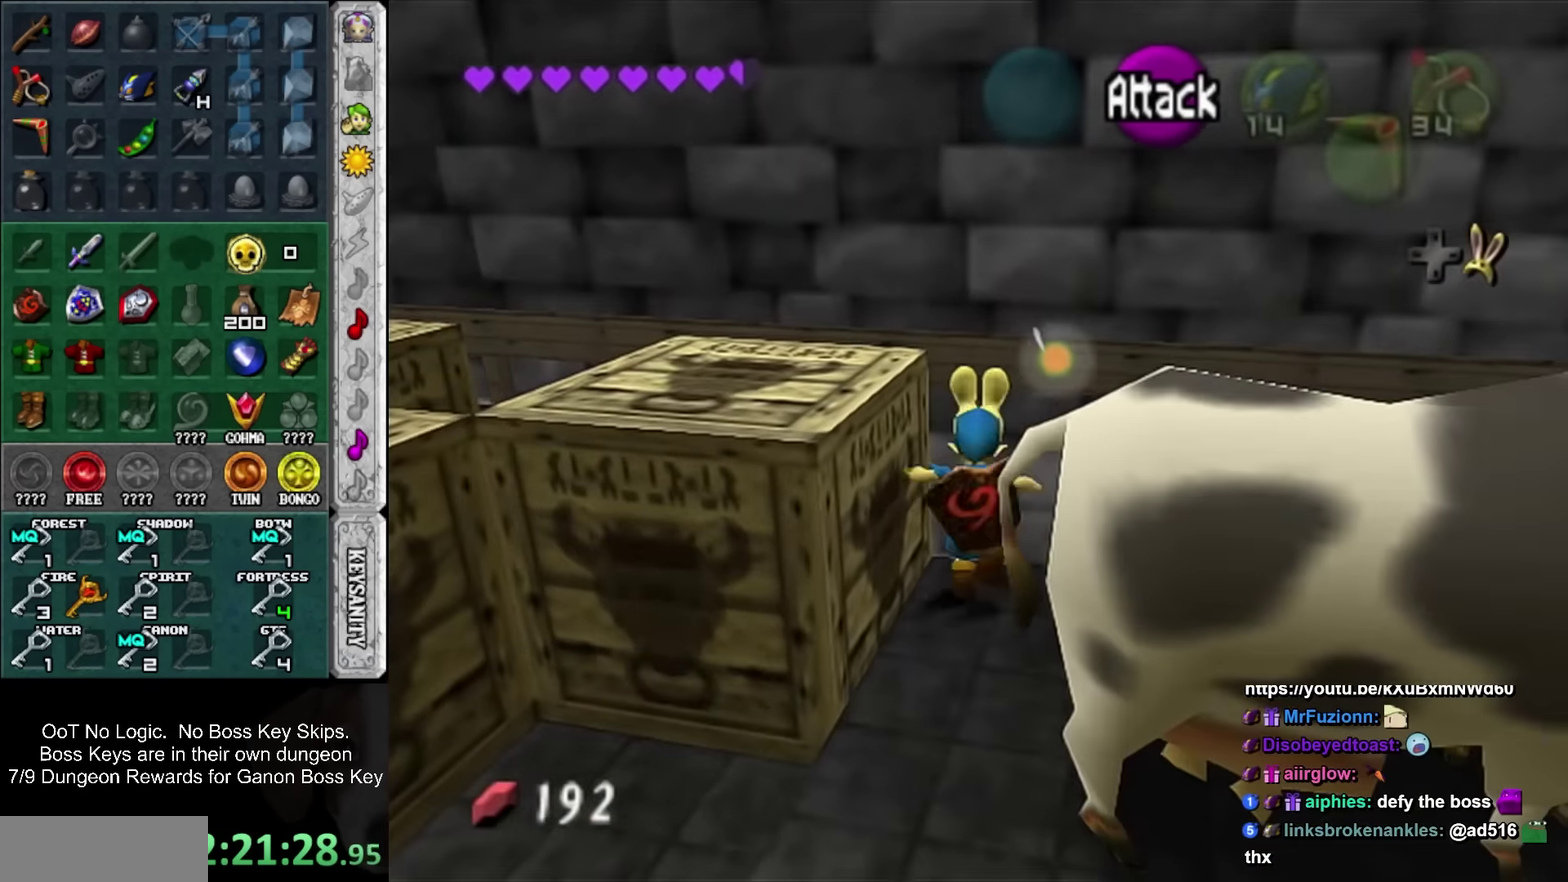
{"buttons": [], "events": []}
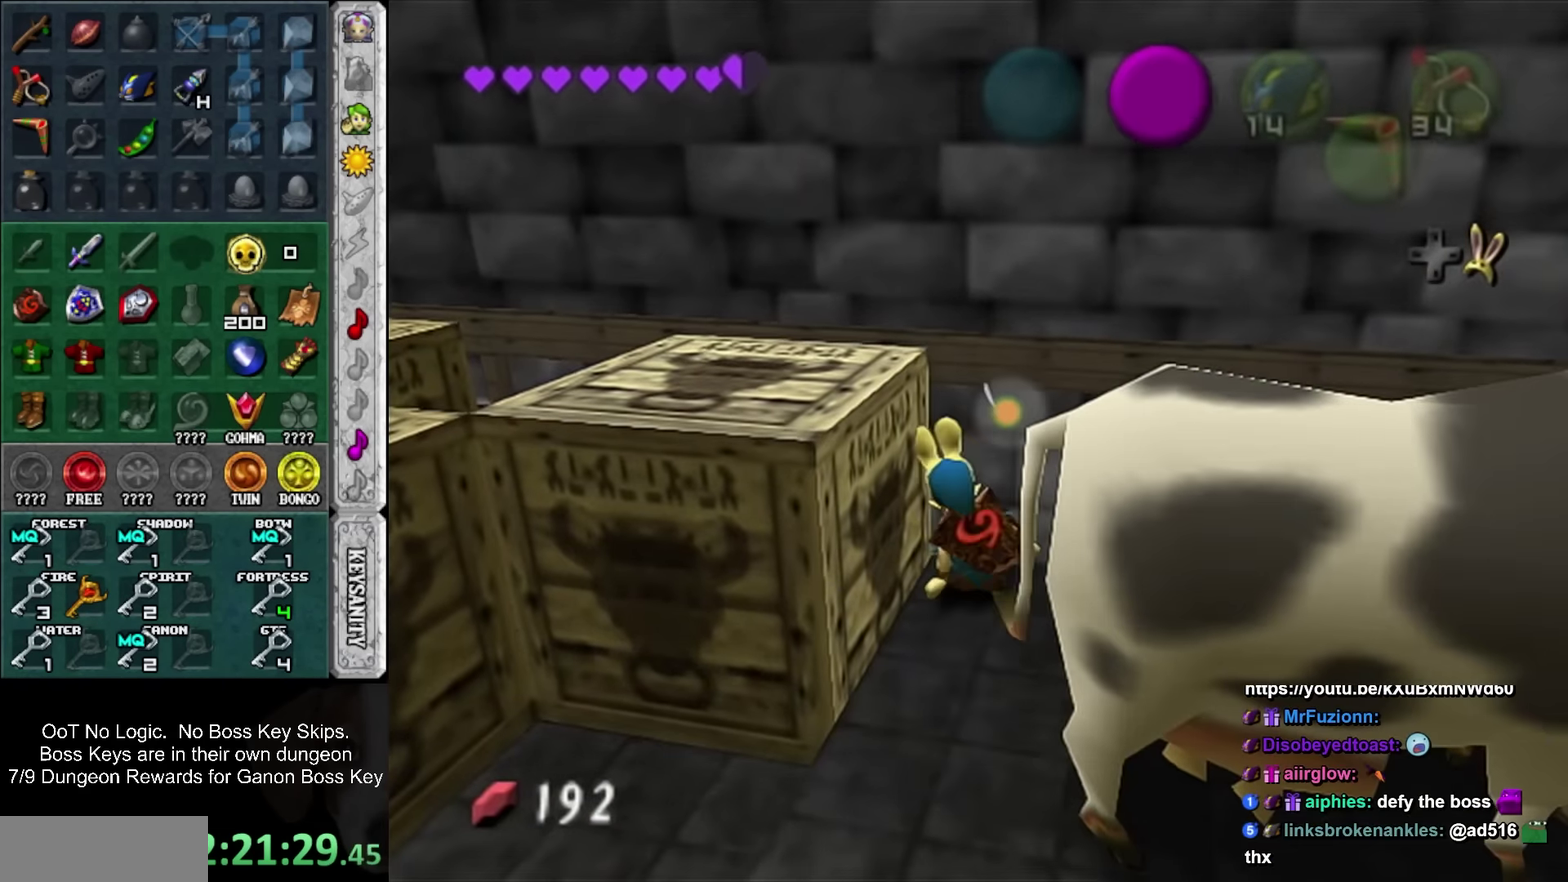
{"buttons": [], "events": []}
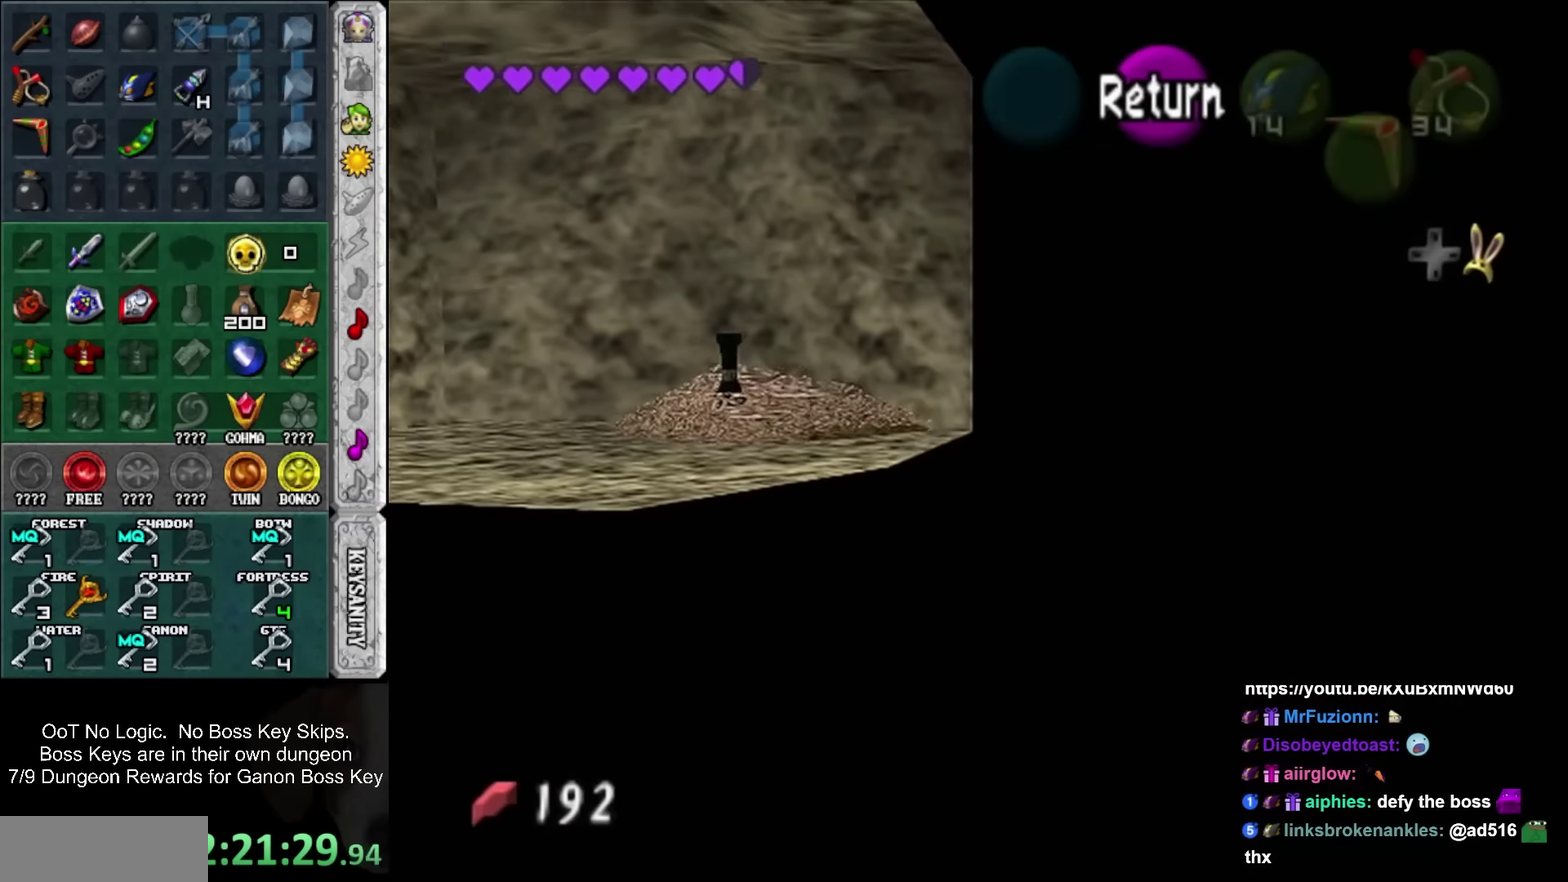
{"buttons": [], "events": []}
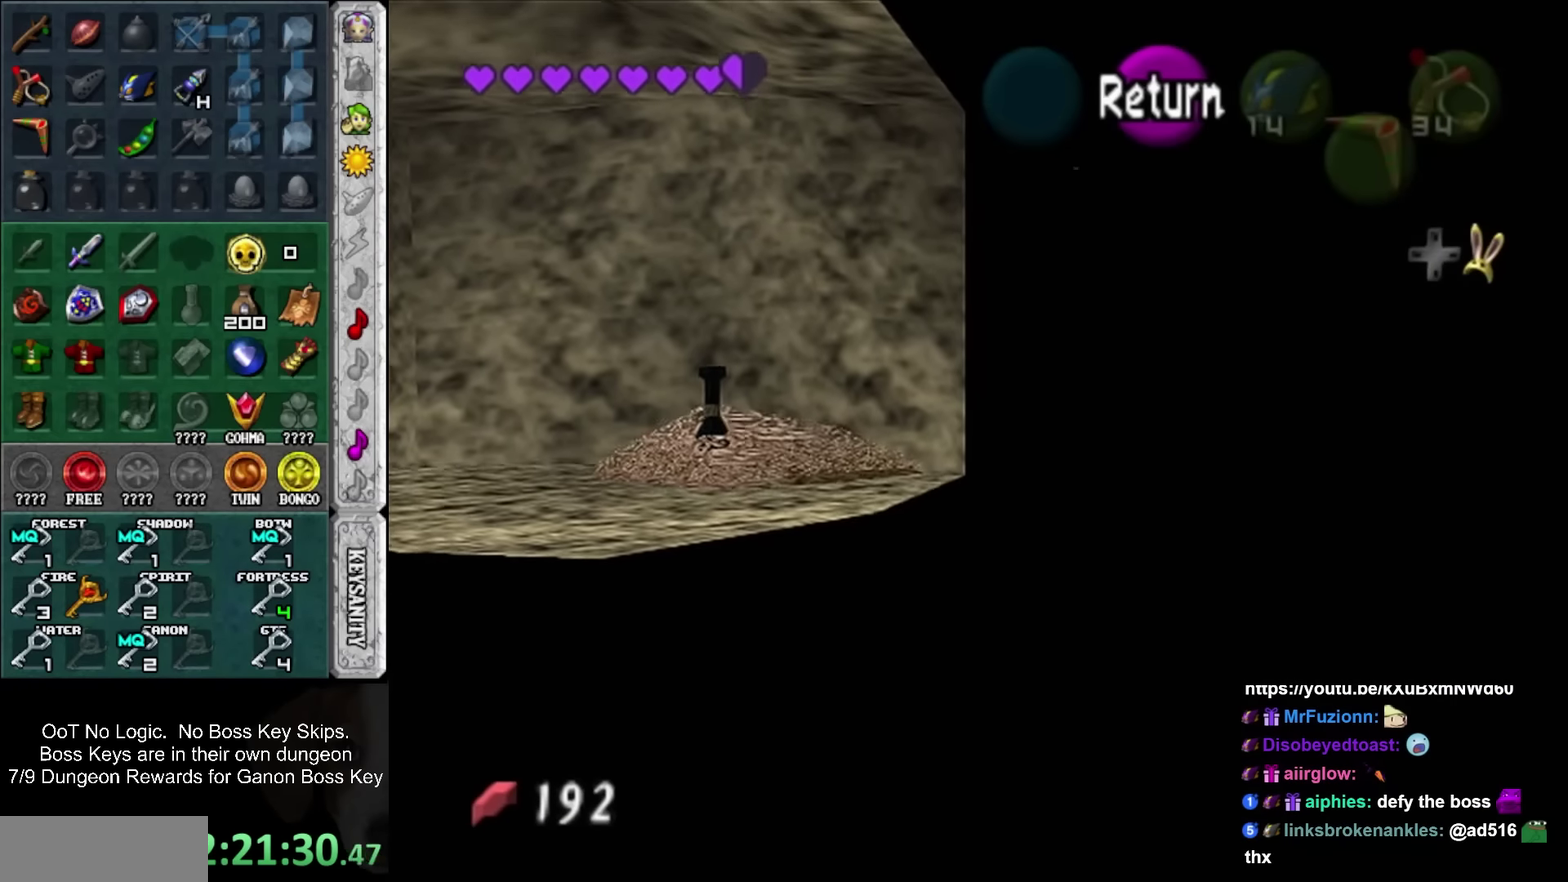
{"buttons": [], "events": [[33, "SQUARE", "down"], [150, "SQUARE", "up"]]}
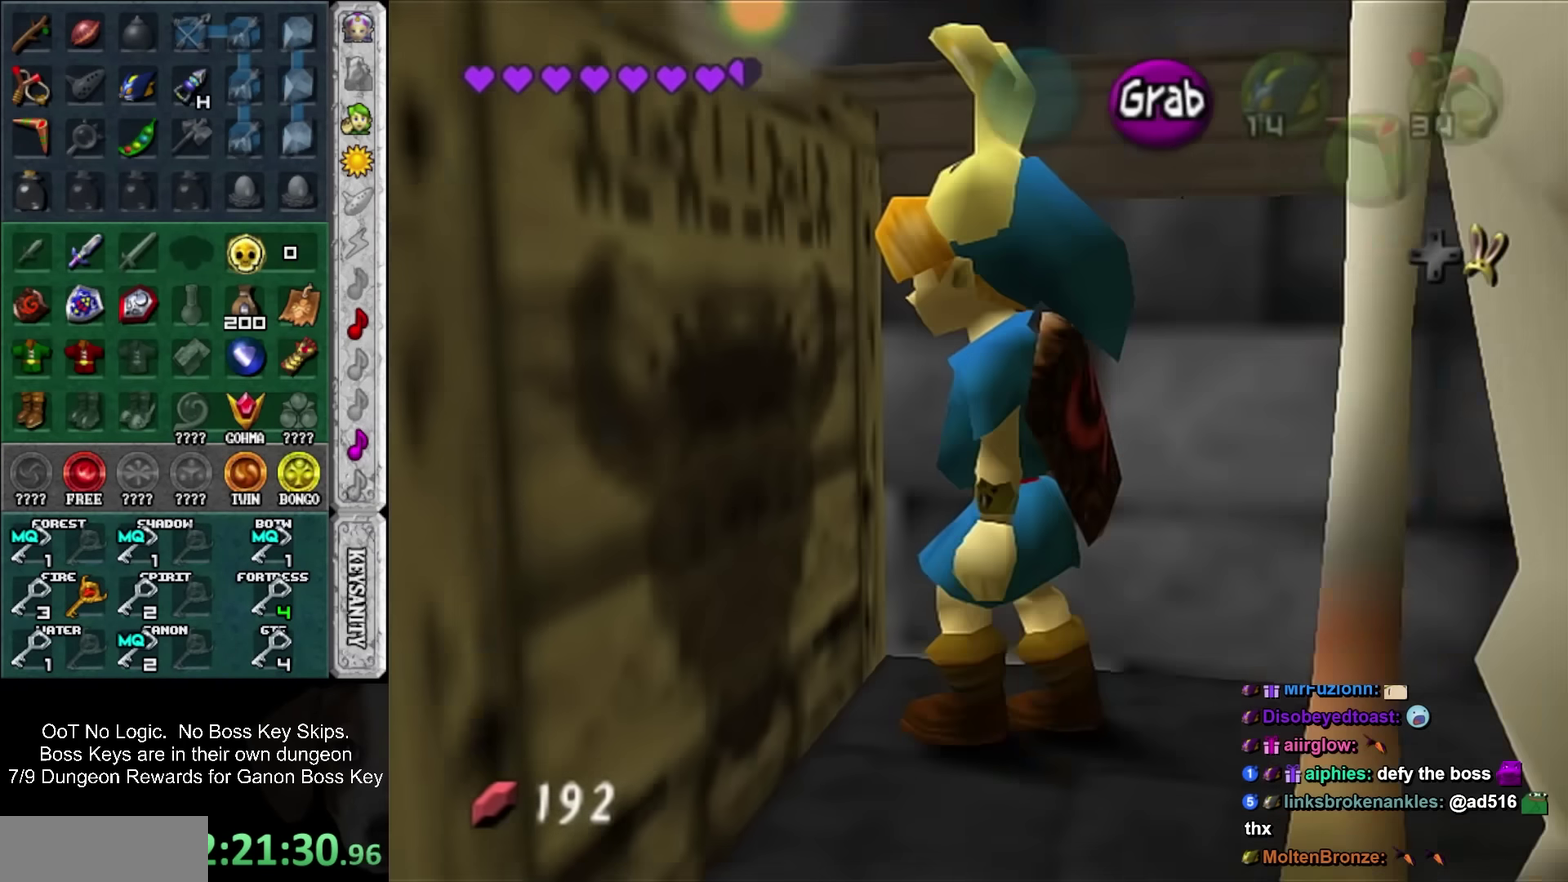
{"buttons": [], "events": [[33, "SQUARE", "down"], [216, "SQUARE", "up"]]}
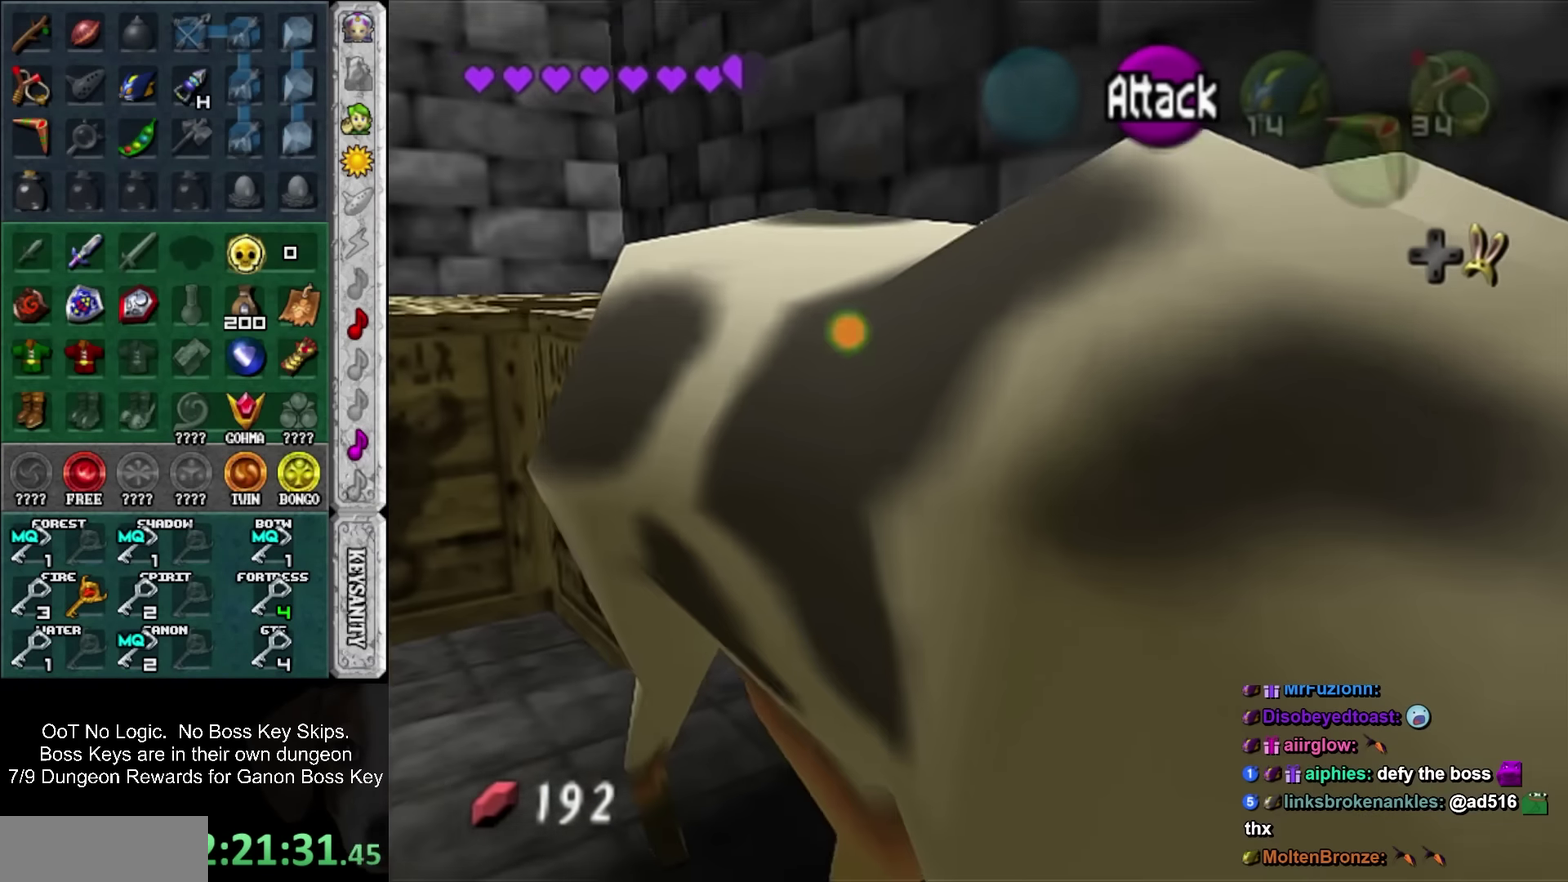
{"buttons": [], "events": []}
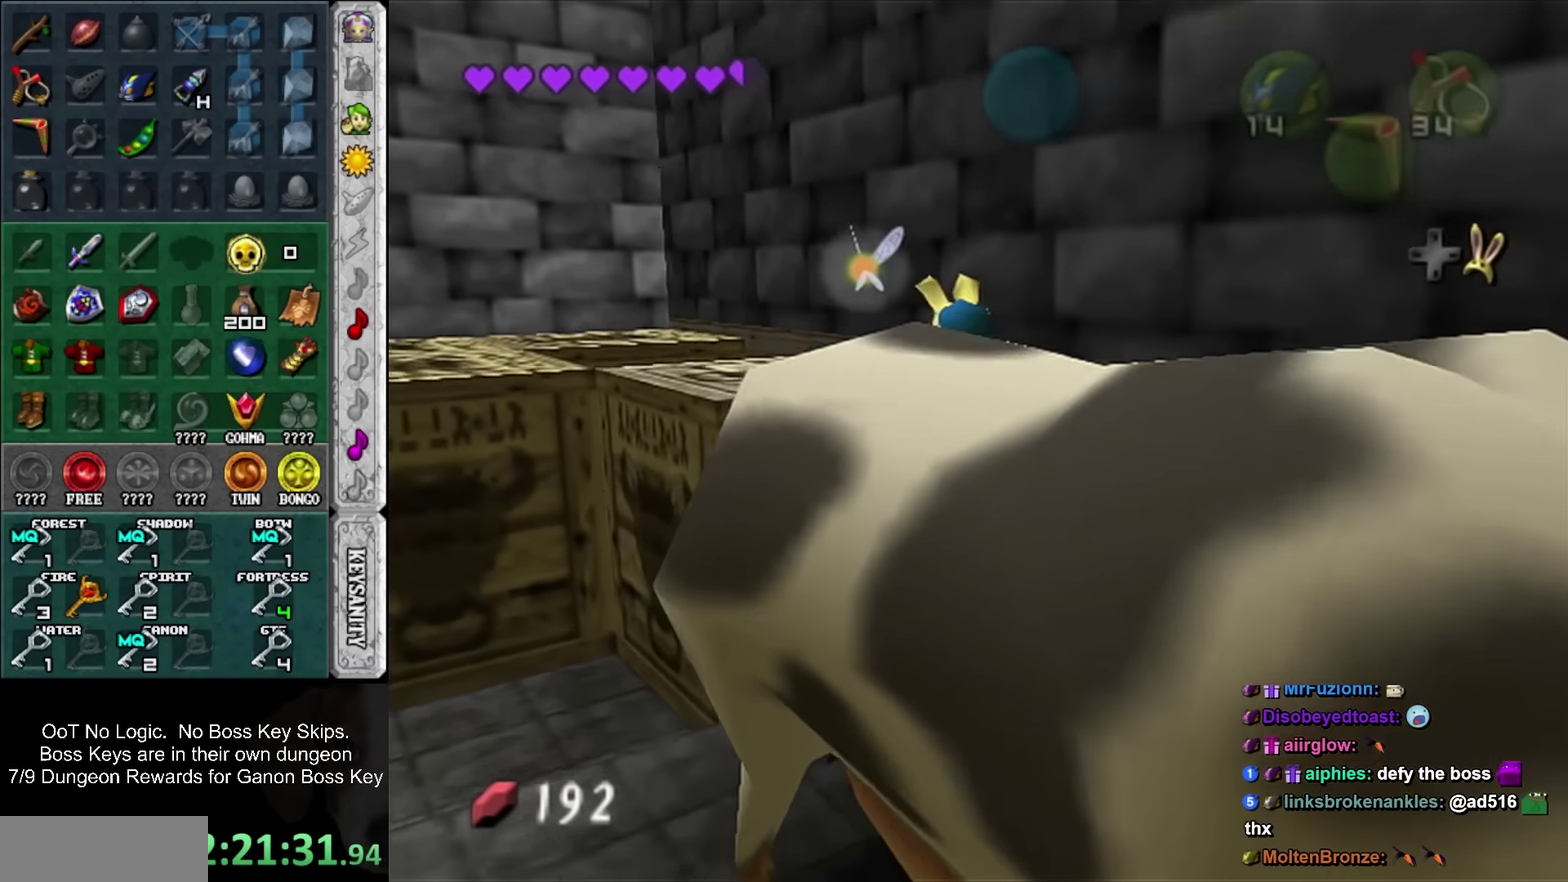
{"buttons": [], "events": []}
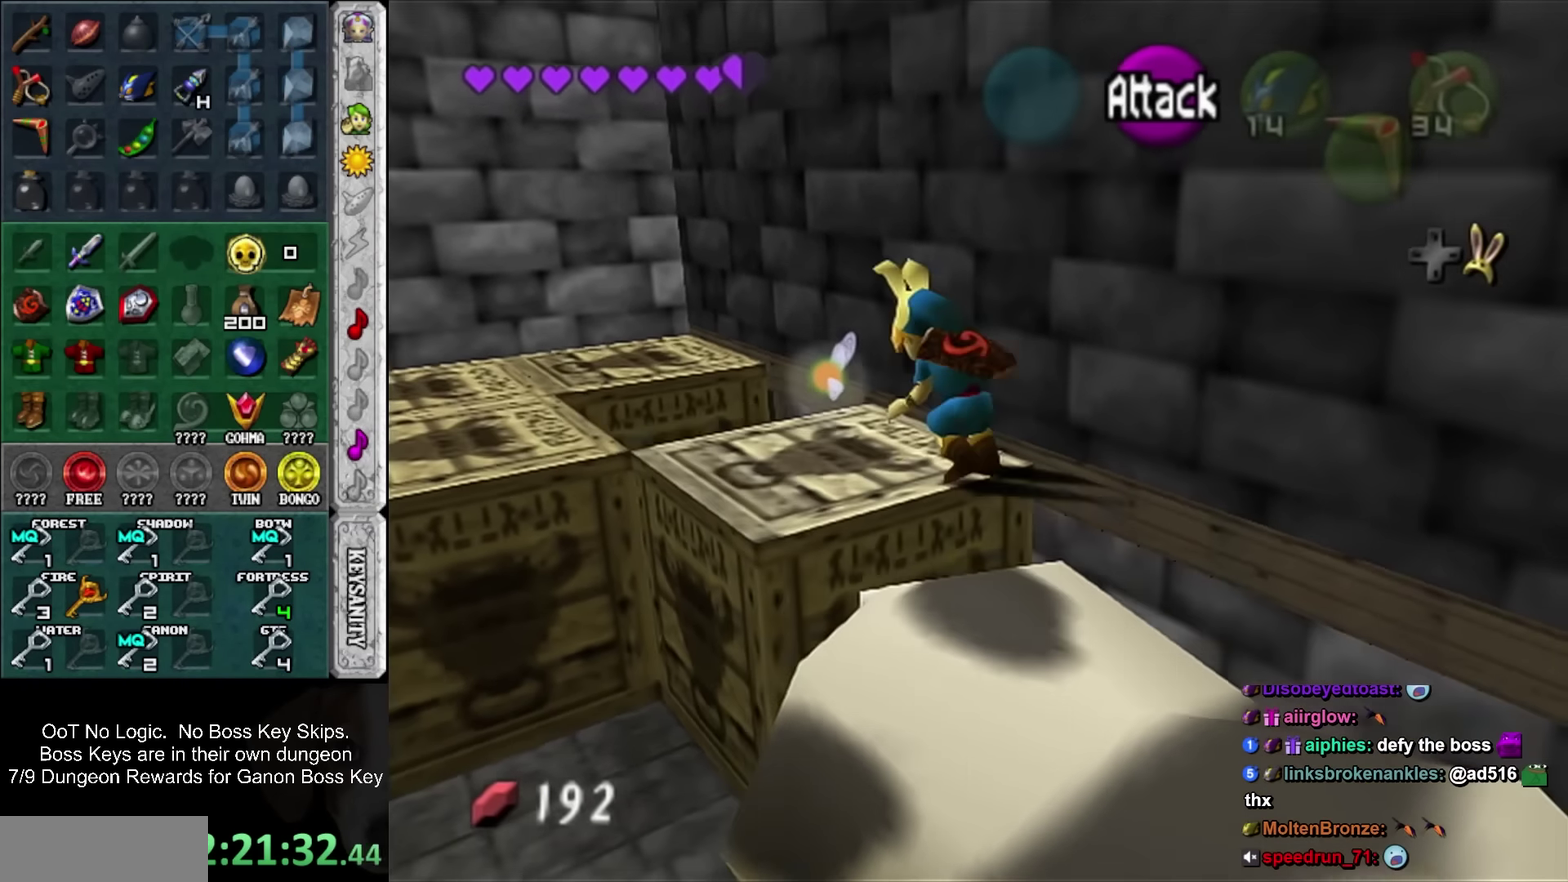
{"buttons": [], "events": []}
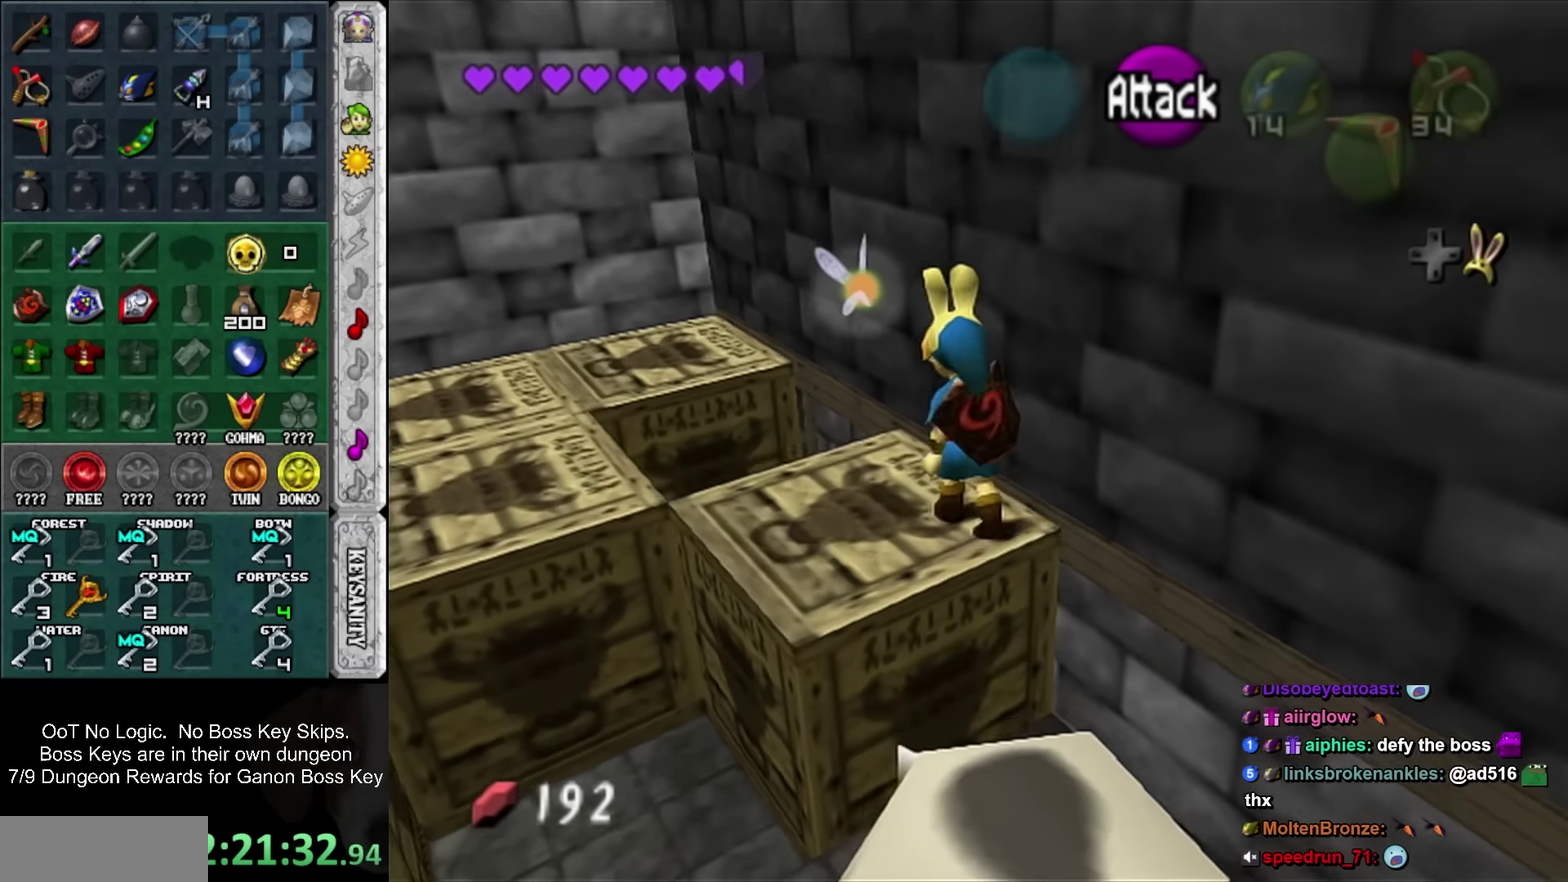
{"buttons": [], "events": []}
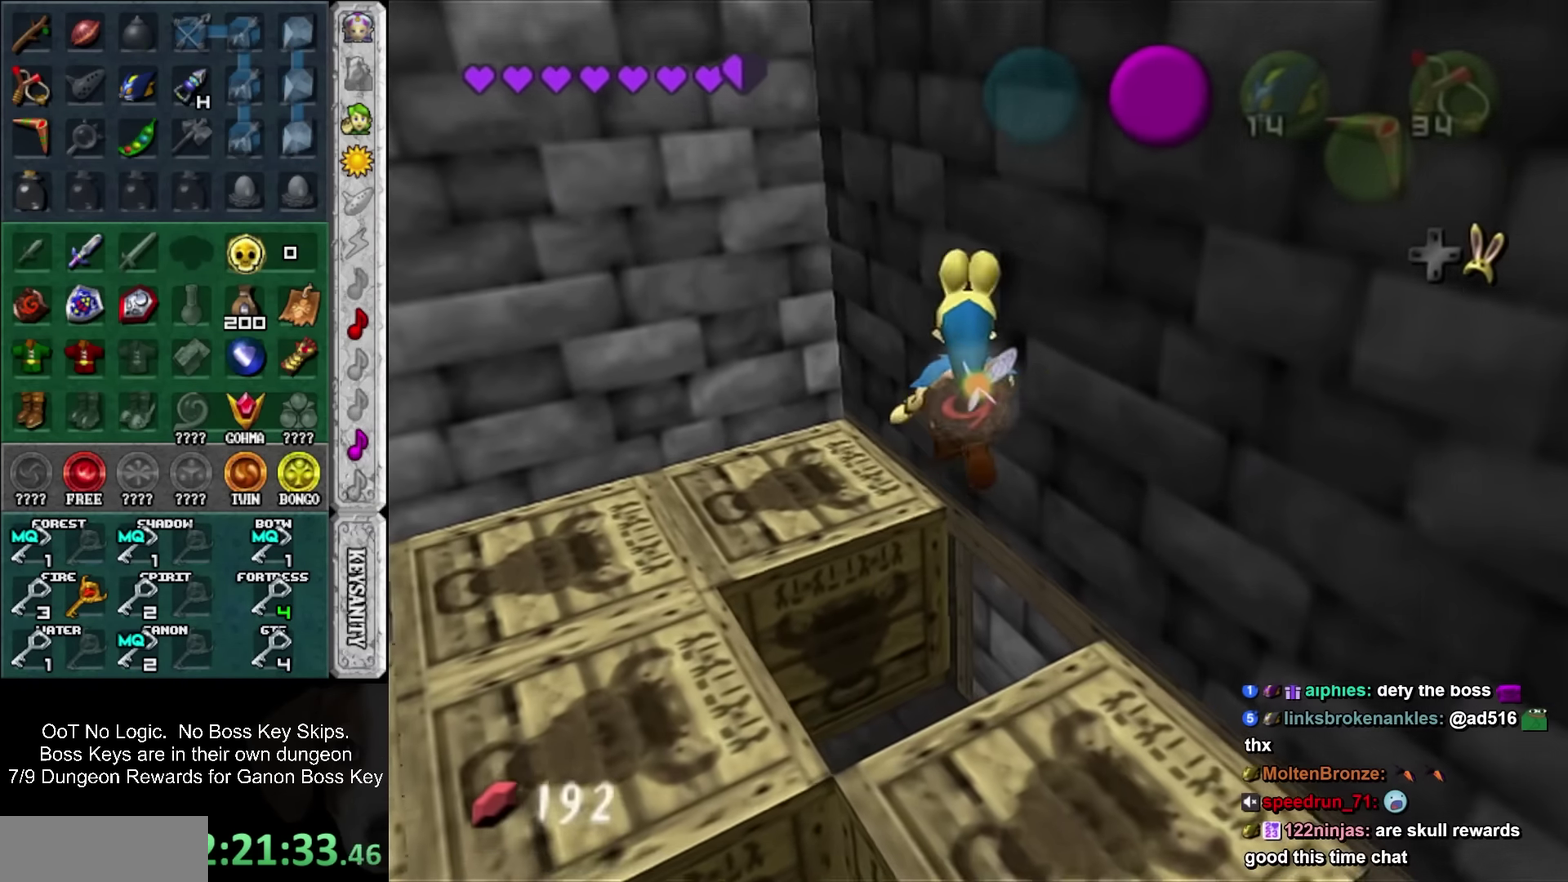
{"buttons": [], "events": []}
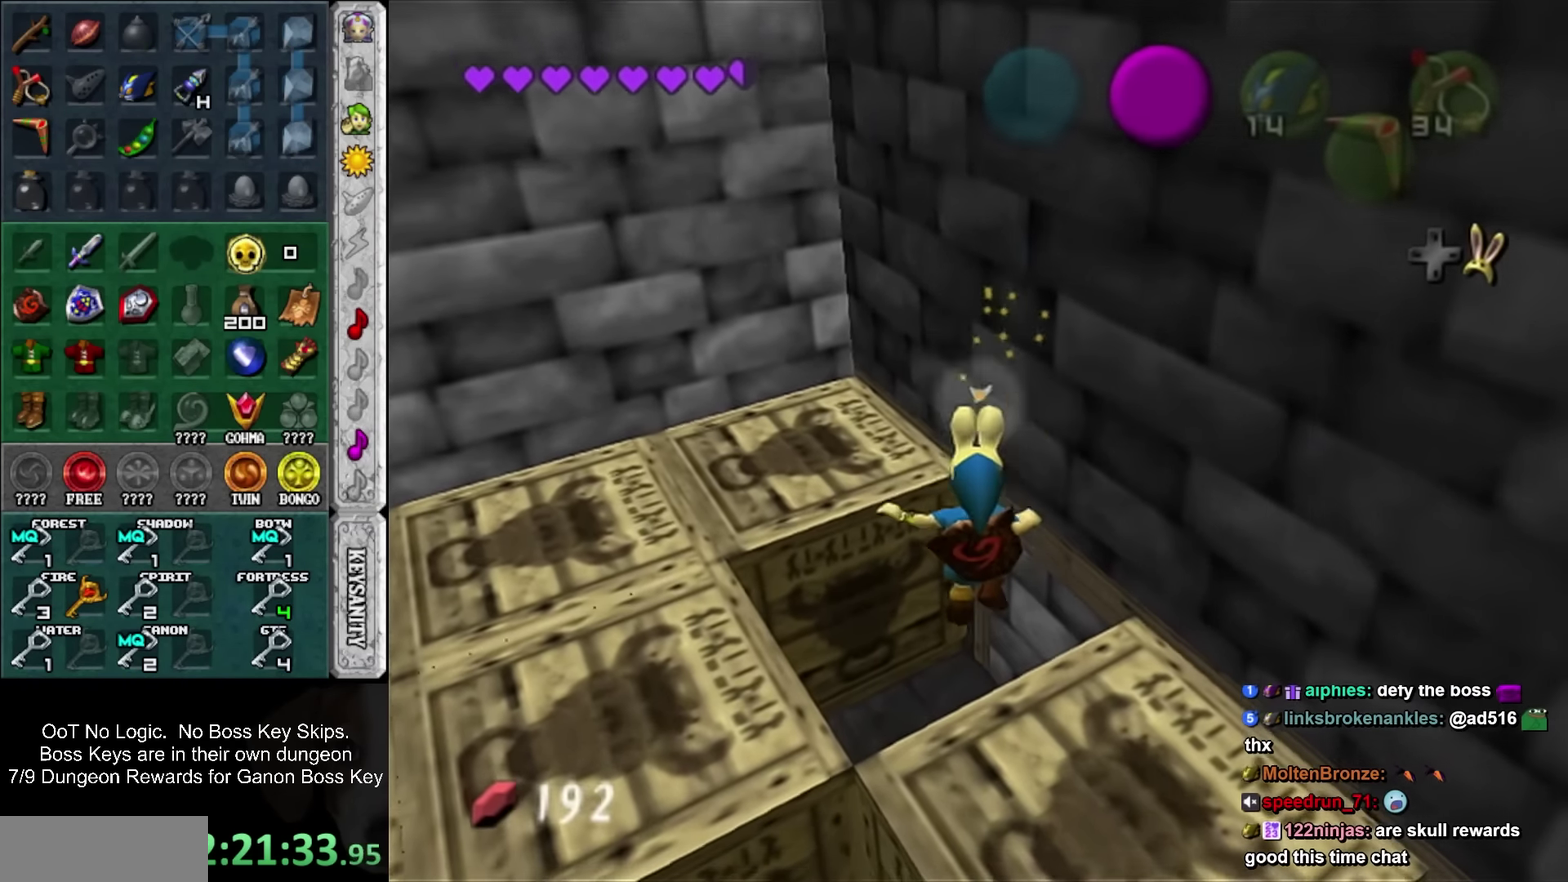
{"buttons": ["SQUARE"], "events": [[350, "SQUARE", "down"]]}
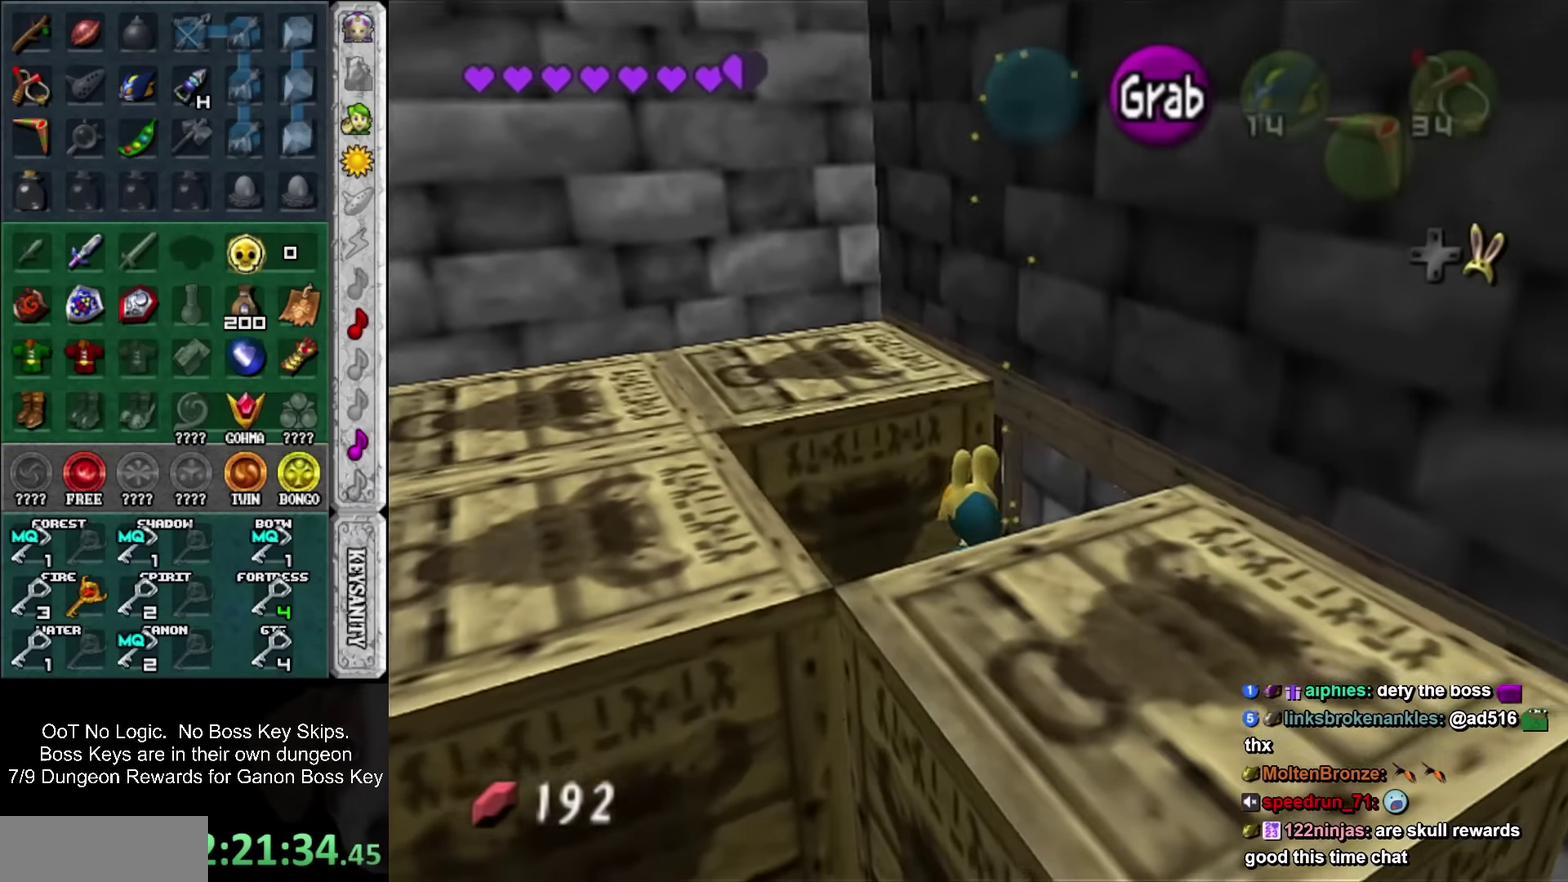
{"buttons": [], "events": [[416, "SQUARE", "up"]]}
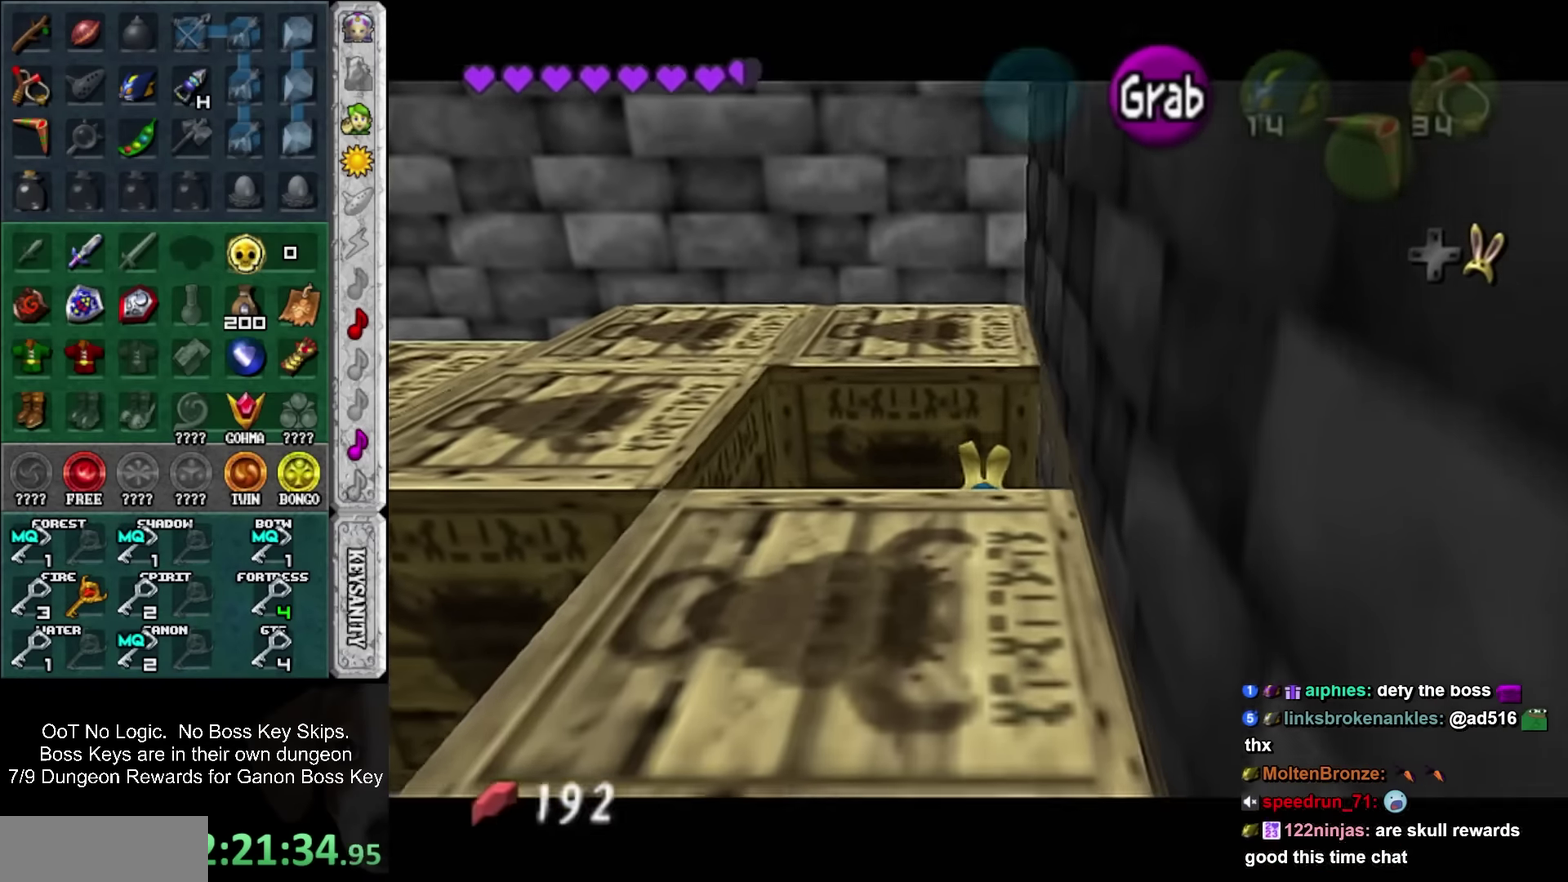
{"buttons": [], "events": [[66, "SQUARE", "down"], [133, "SQUARE", "up"], [216, "SQUARE", "down"], [283, "SQUARE", "up"], [350, "SQUARE", "down"], [416, "SQUARE", "up"]]}
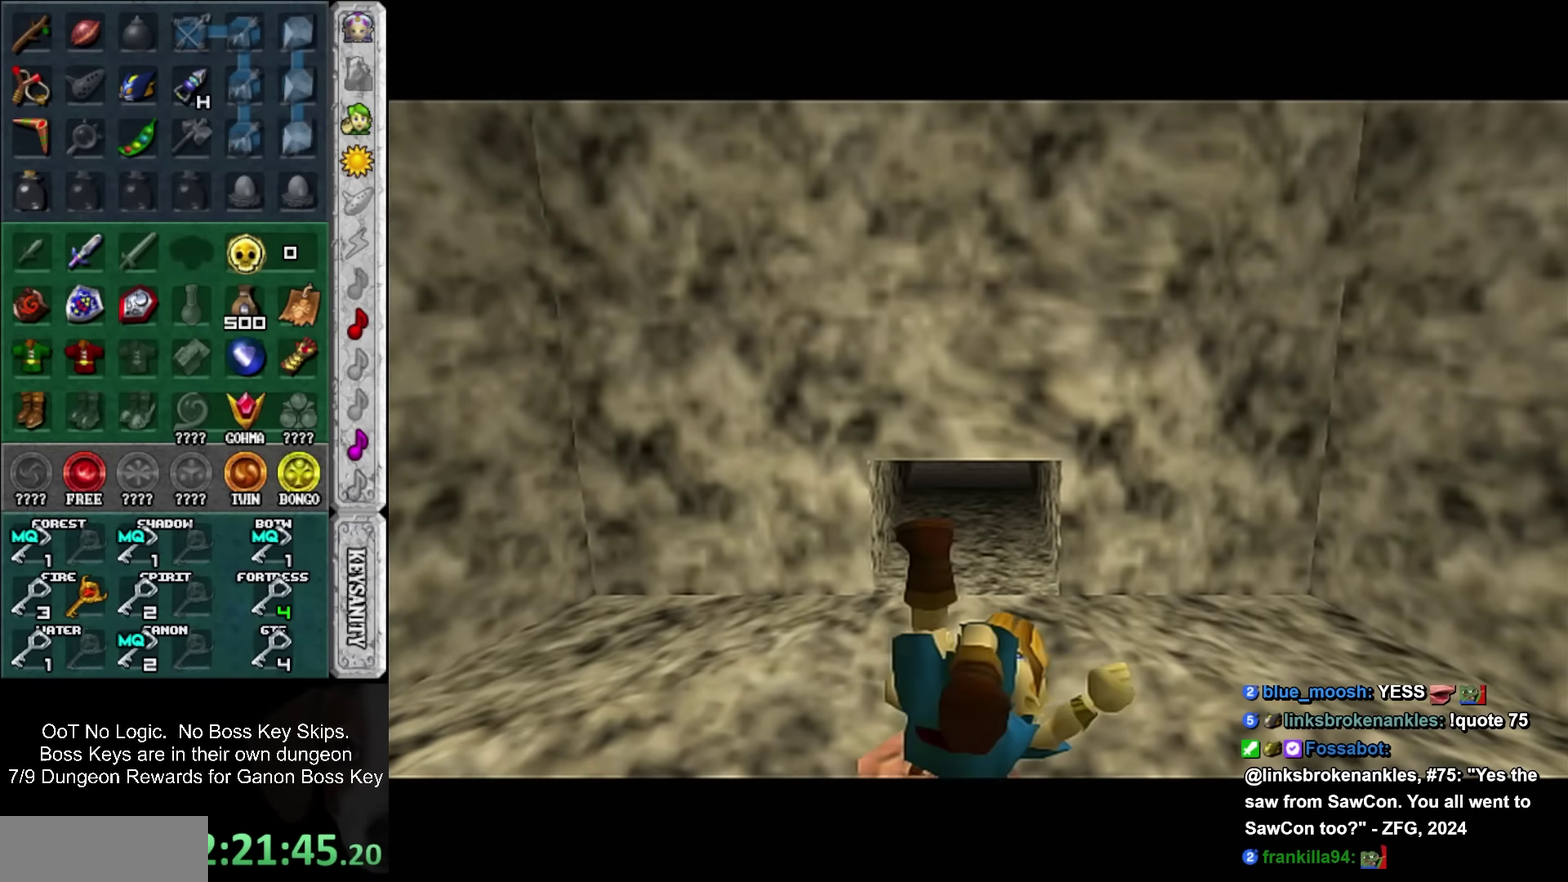
{"buttons": [], "events": []}
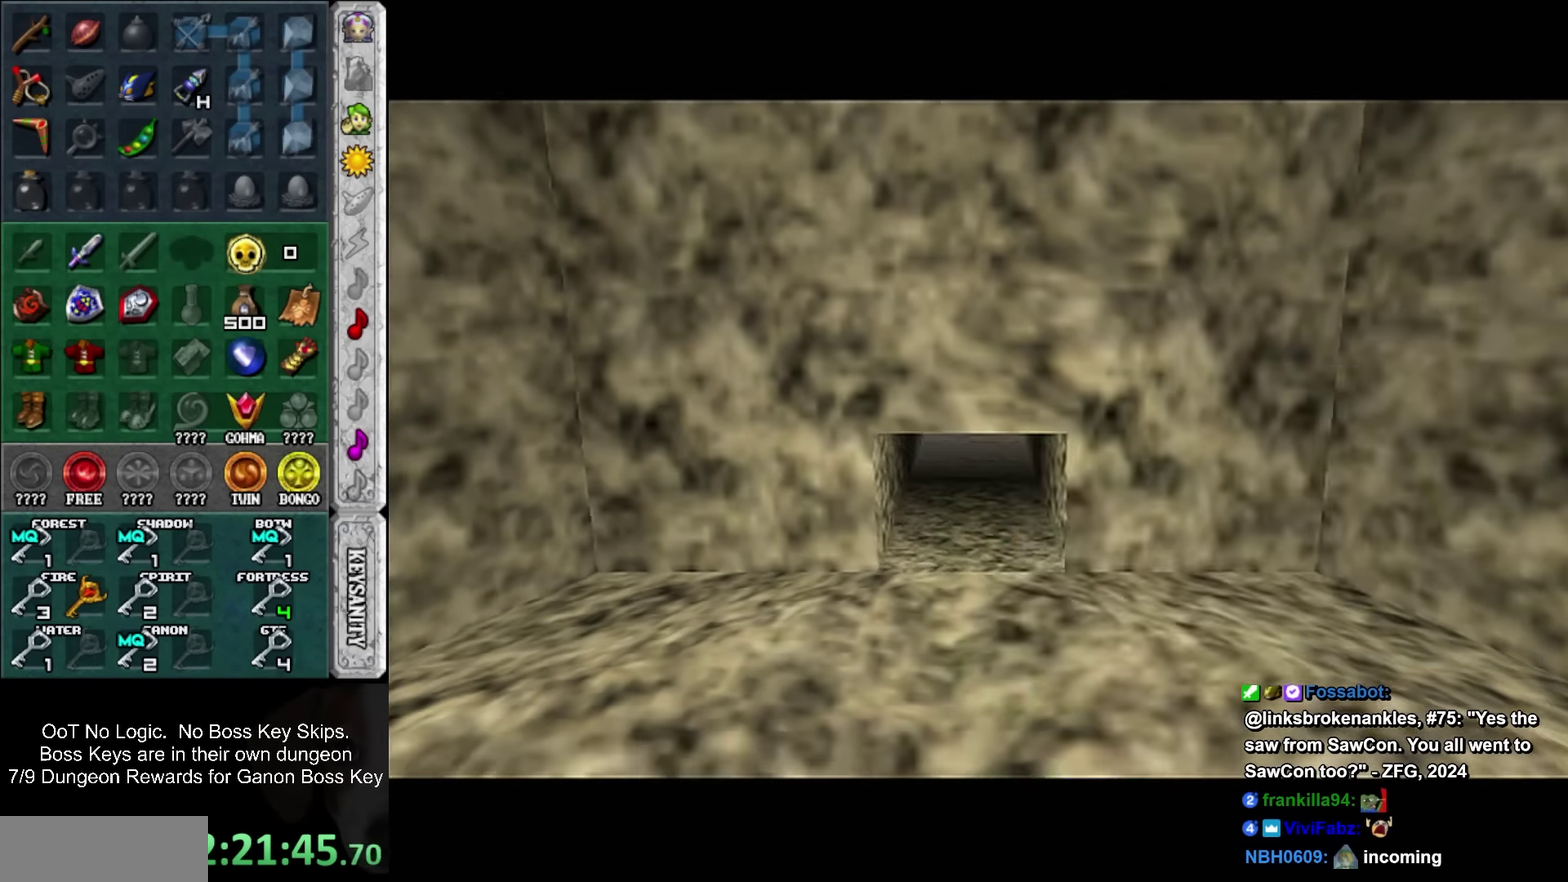
{"buttons": [], "events": [[433, "CROSS", "down"], [433, "SQUARE", "down"], [500, "CROSS", "up"], [500, "SQUARE", "up"]]}
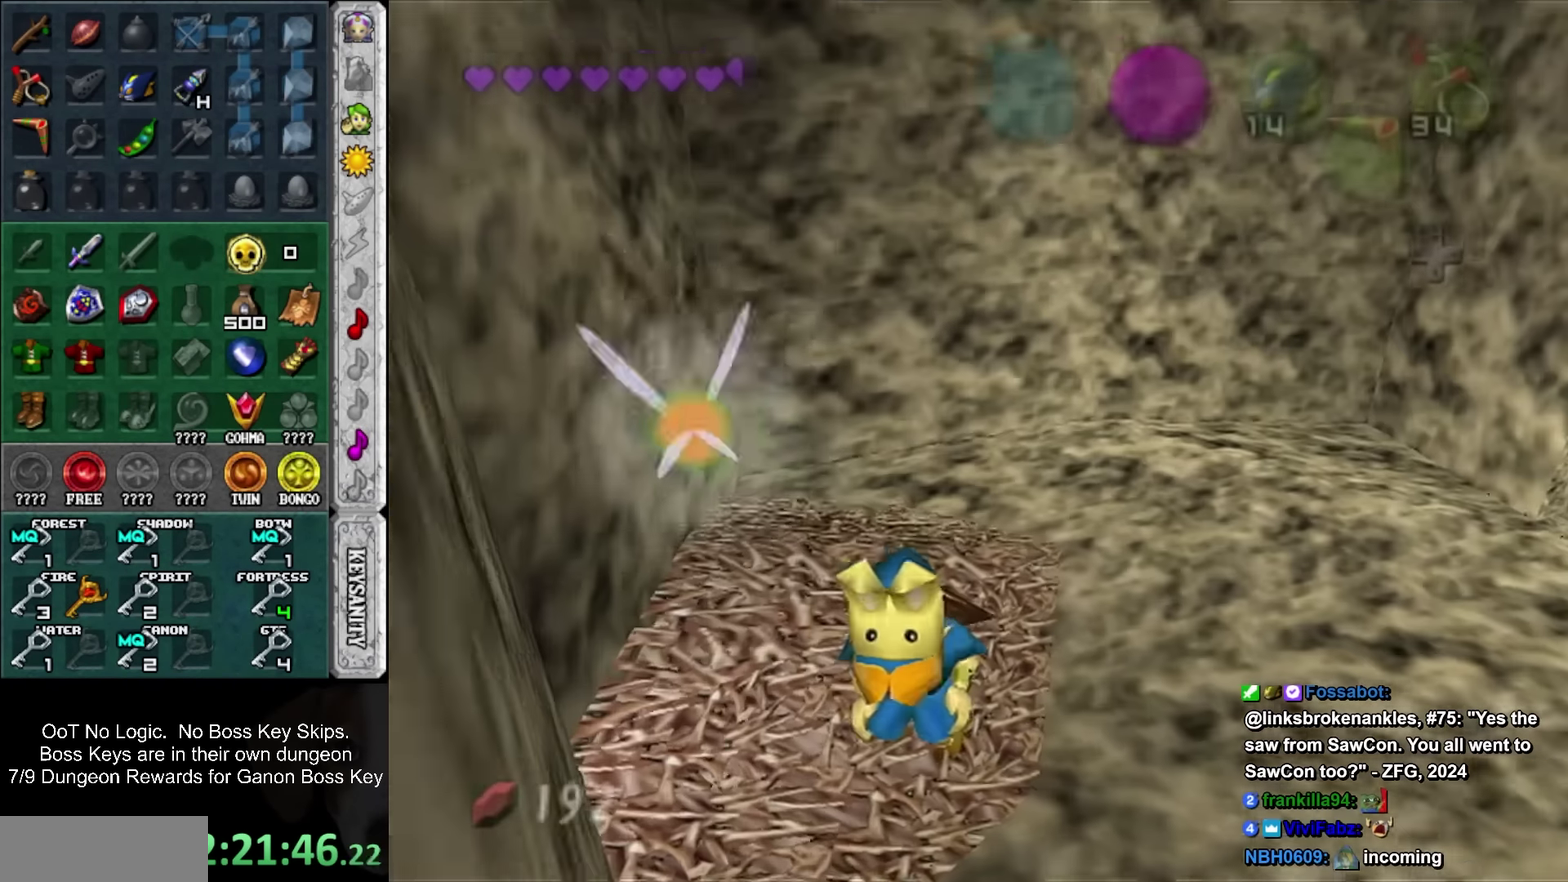
{"buttons": [], "events": [[100, "CROSS", "down"], [100, "SQUARE", "down"], [183, "CROSS", "up"], [183, "SQUARE", "up"], [250, "CROSS", "down"], [250, "SQUARE", "down"], [316, "CROSS", "up"], [316, "SQUARE", "up"], [400, "CROSS", "down"], [400, "SQUARE", "down"], [466, "CROSS", "up"], [466, "SQUARE", "up"]]}
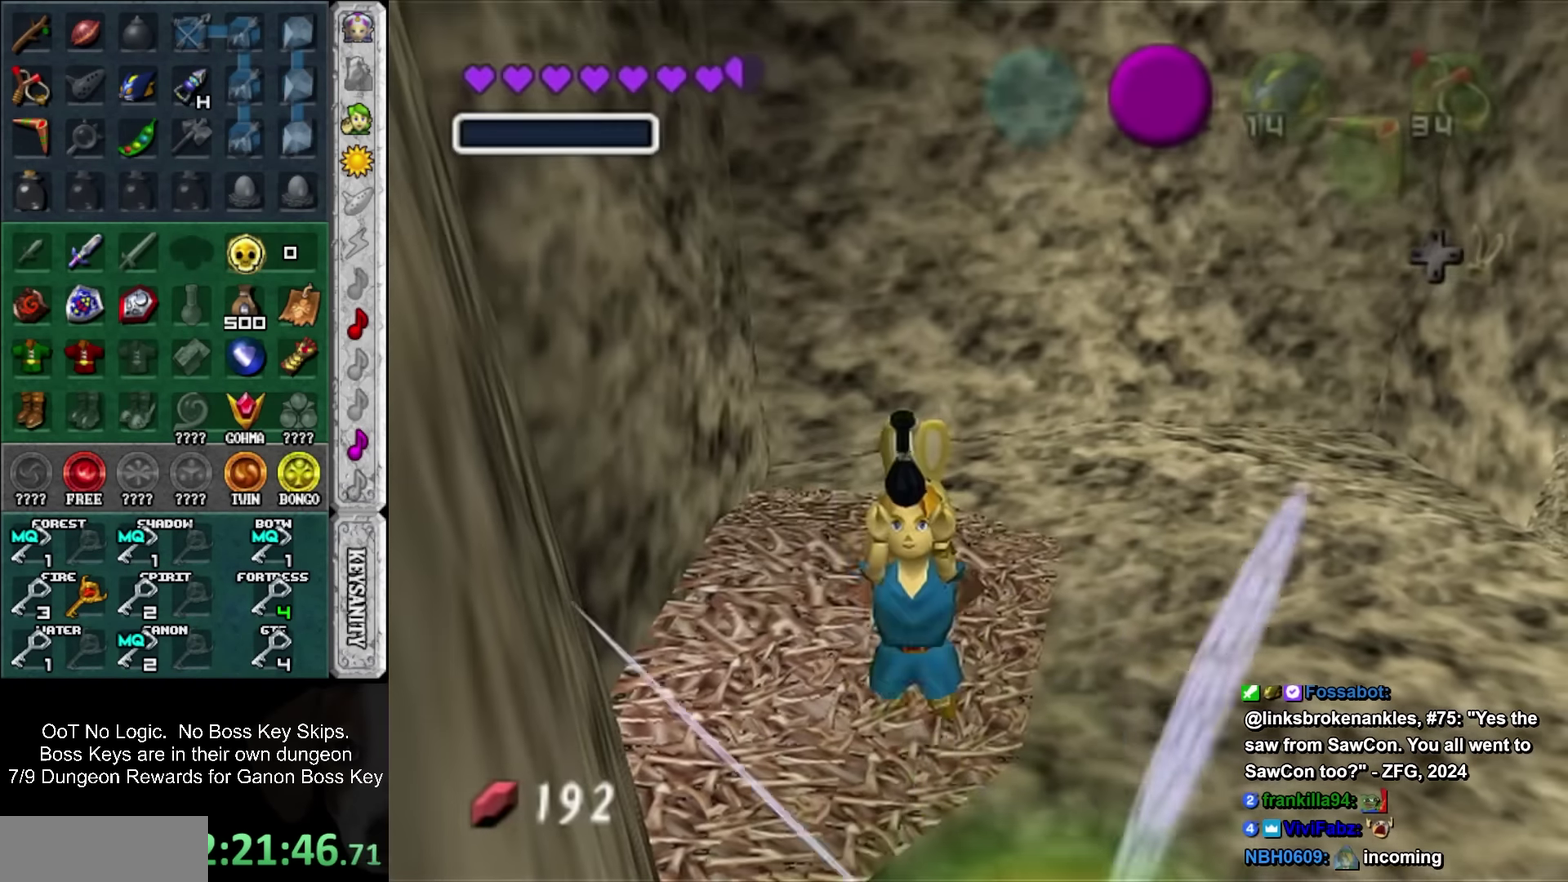
{"buttons": [], "events": [[33, "CROSS", "down"], [33, "SQUARE", "down"], [133, "CROSS", "up"], [133, "SQUARE", "up"], [183, "CROSS", "down"], [183, "SQUARE", "down"], [283, "CROSS", "up"], [283, "SQUARE", "up"]]}
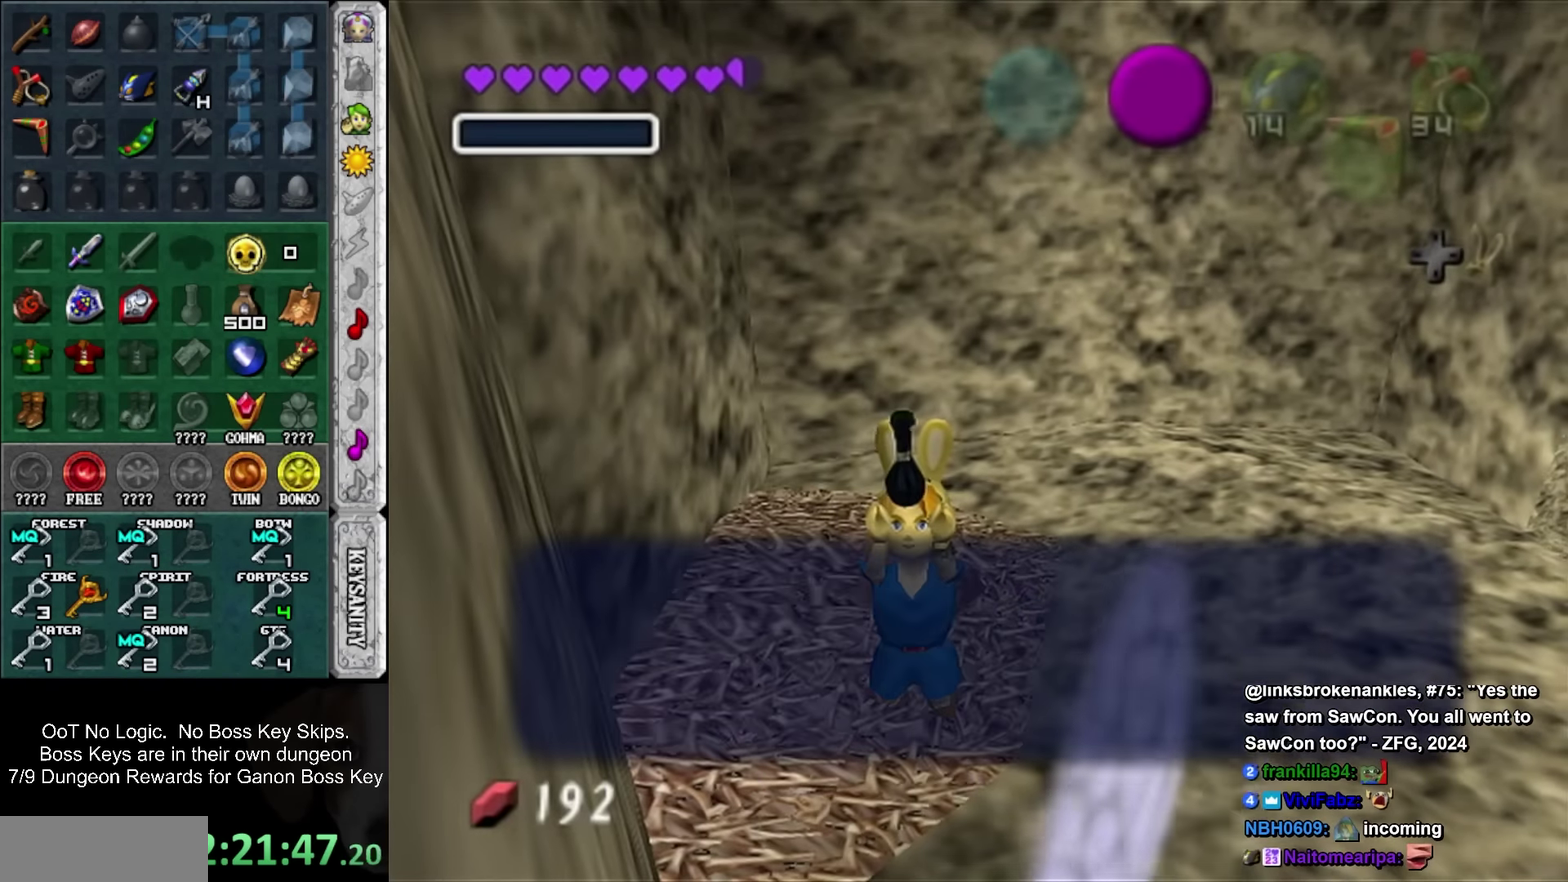
{"buttons": [], "events": [[33, "SQUARE", "down"], [133, "SQUARE", "up"]]}
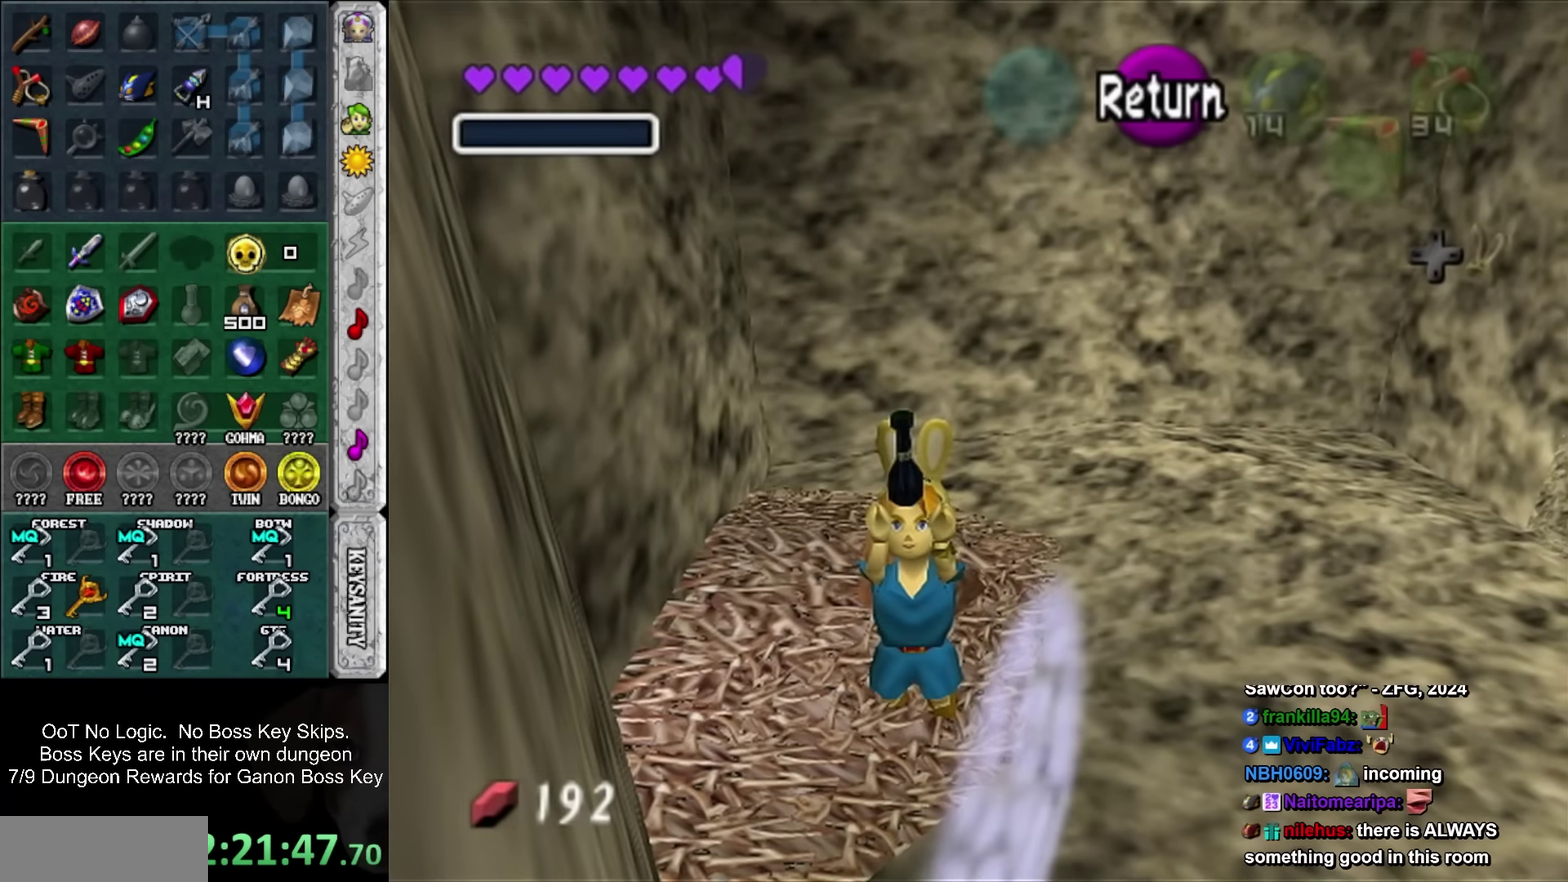
{"buttons": [], "events": []}
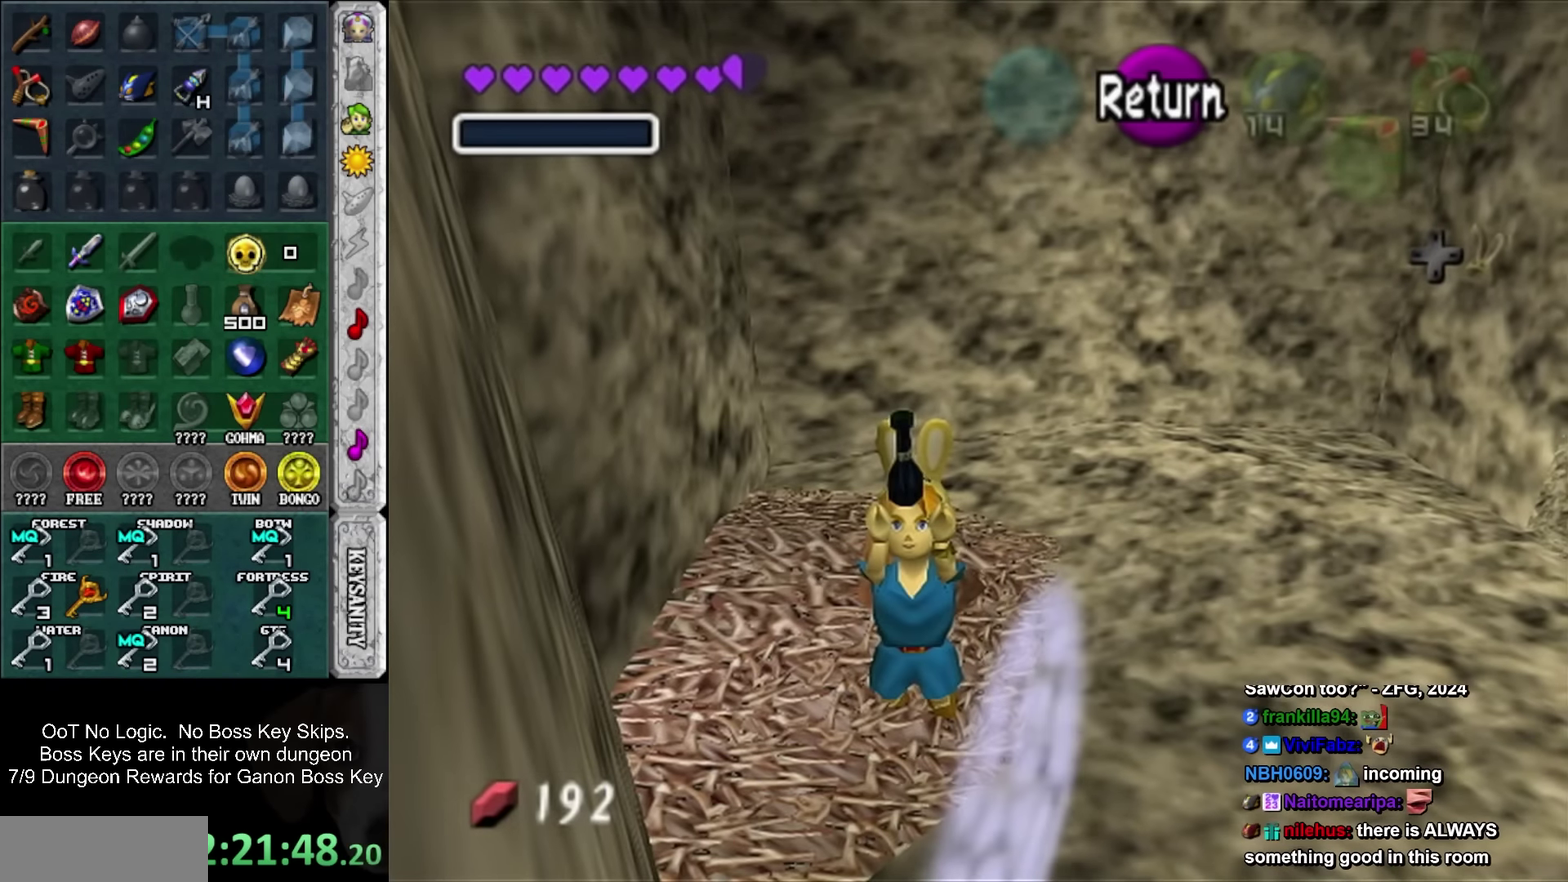
{"buttons": [], "events": []}
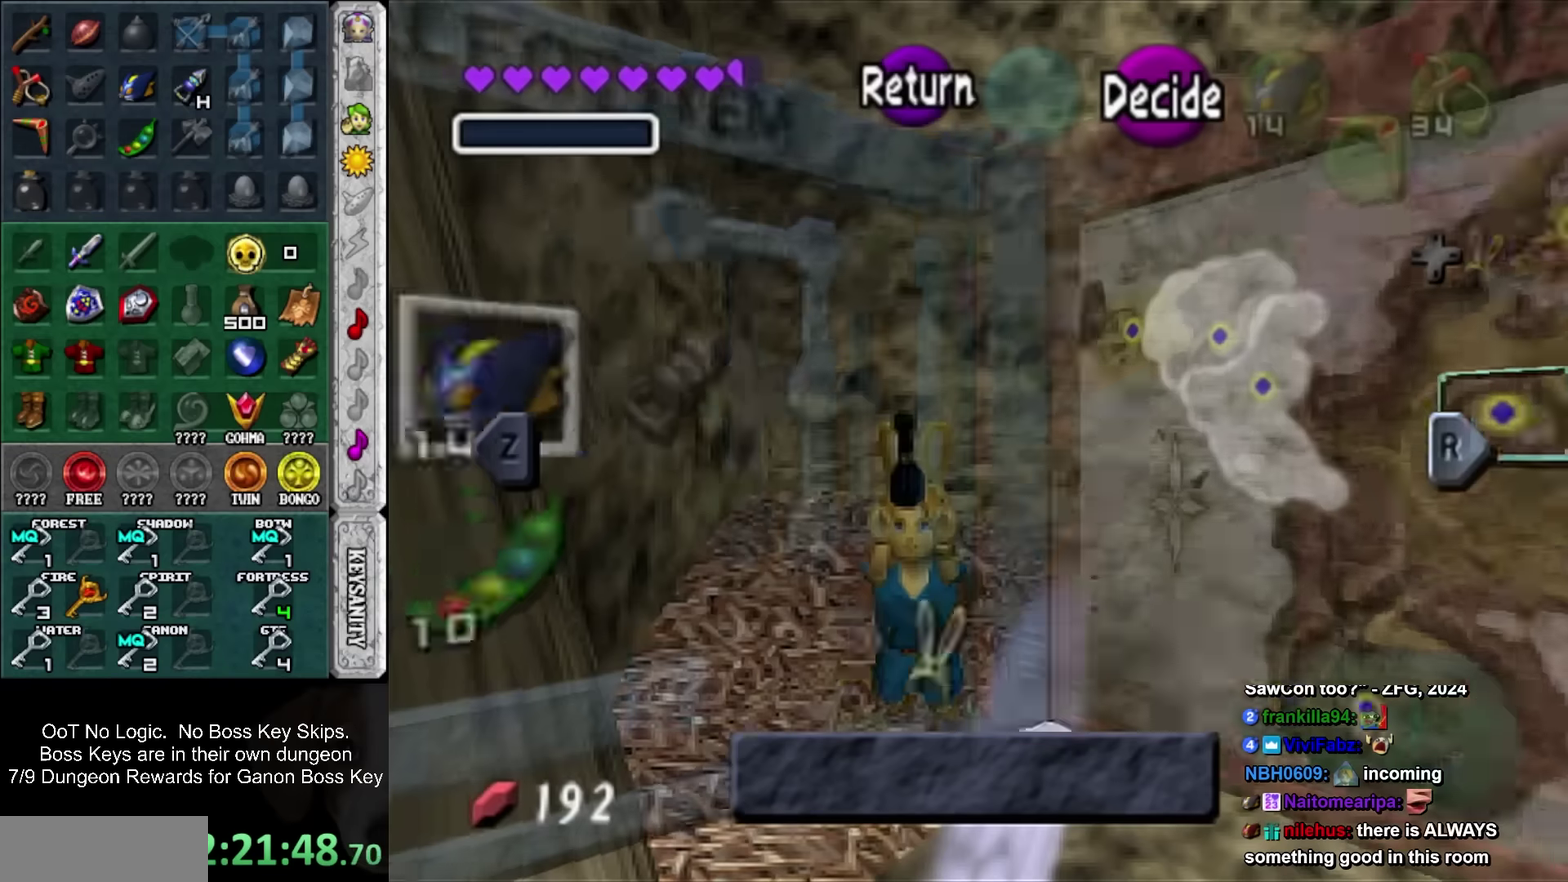
{"buttons": ["SQUARE"], "events": [[317, "CROSS", "down"], [384, "CROSS", "up"], [500, "SQUARE", "down"]]}
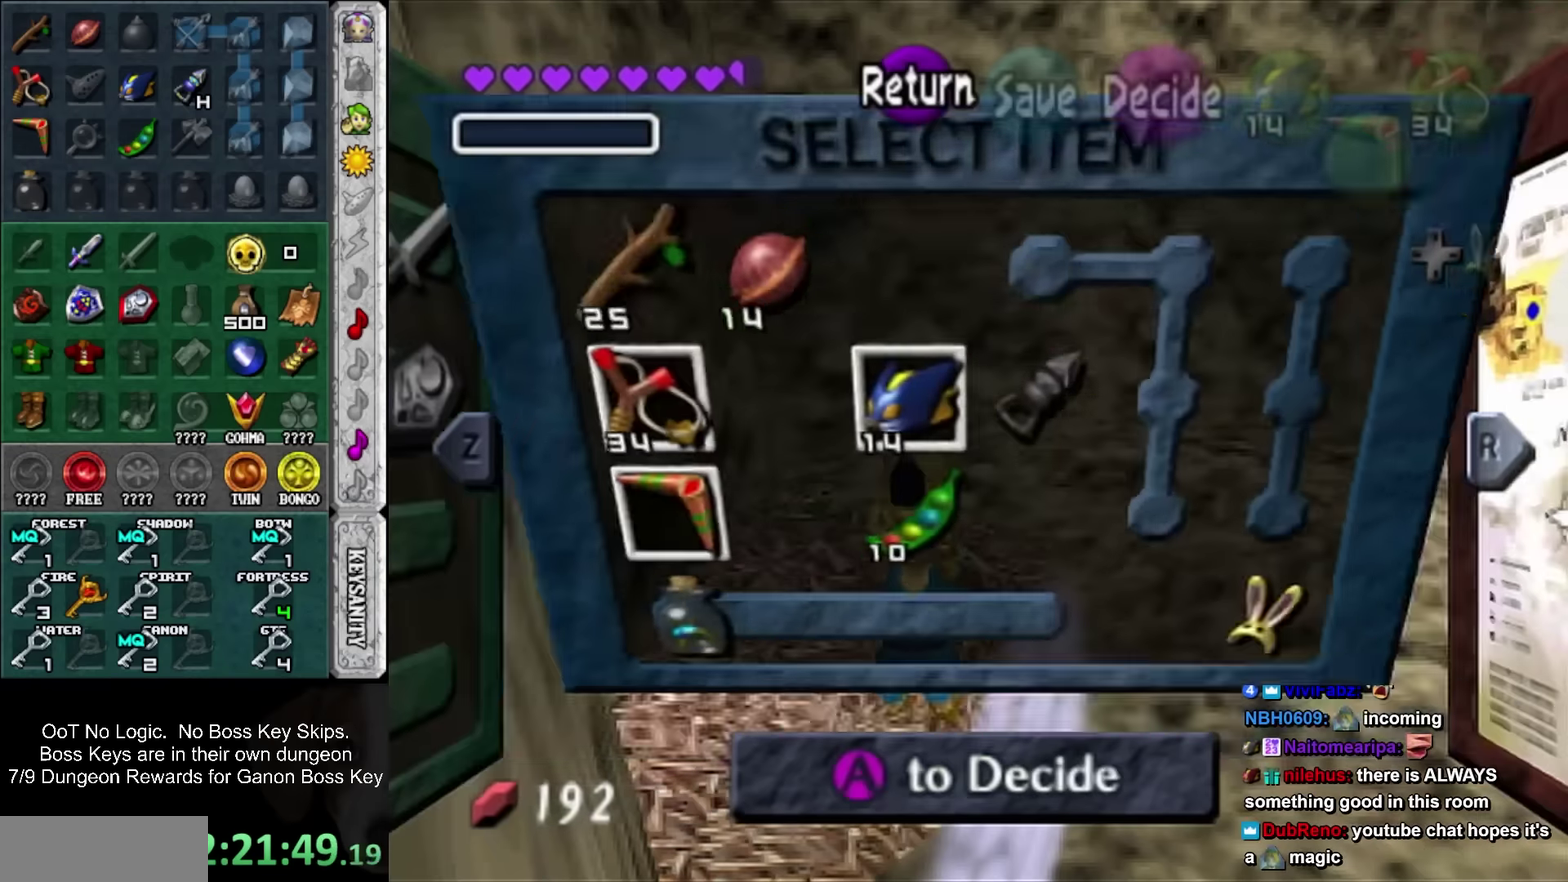
{"buttons": [], "events": [[100, "SQUARE", "up"], [184, "SQUARE", "down"], [250, "SQUARE", "up"], [350, "SQUARE", "down"], [467, "SQUARE", "up"]]}